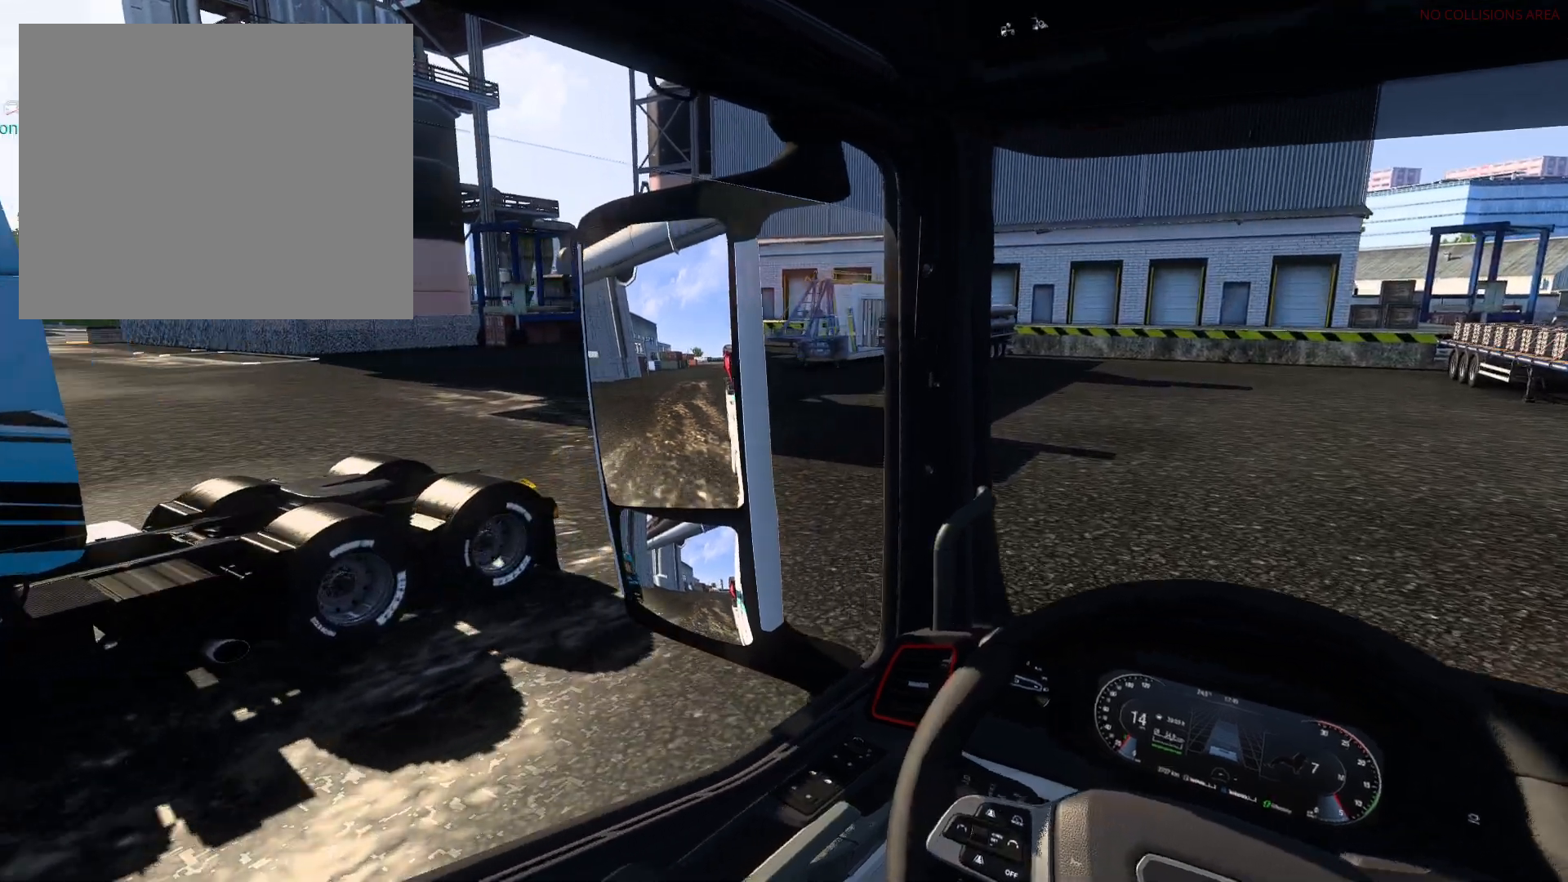
Gameplay with a controller (PlayStation layout); each line is a JSON object with the inputs held at the frame after it. "events" lists button and stick changes between this image and that frame as [ms after this image, input, new state], when the widget could be followed in between.
{"buttons": [], "left_stick": "left", "right_stick": "center", "events": []}
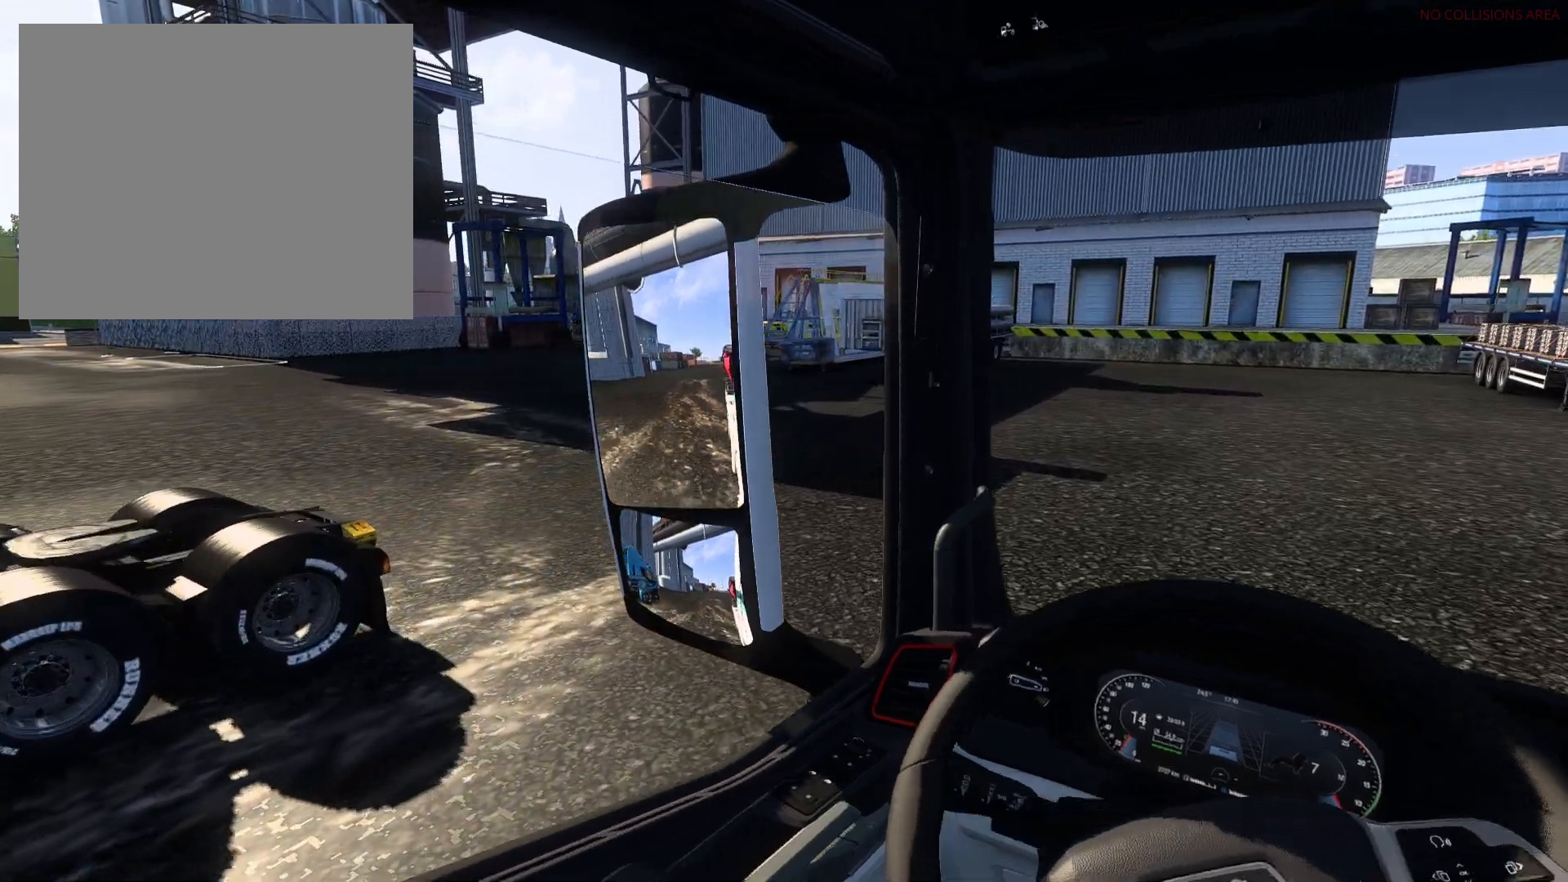
{"buttons": [], "left_stick": "left", "right_stick": "center", "events": []}
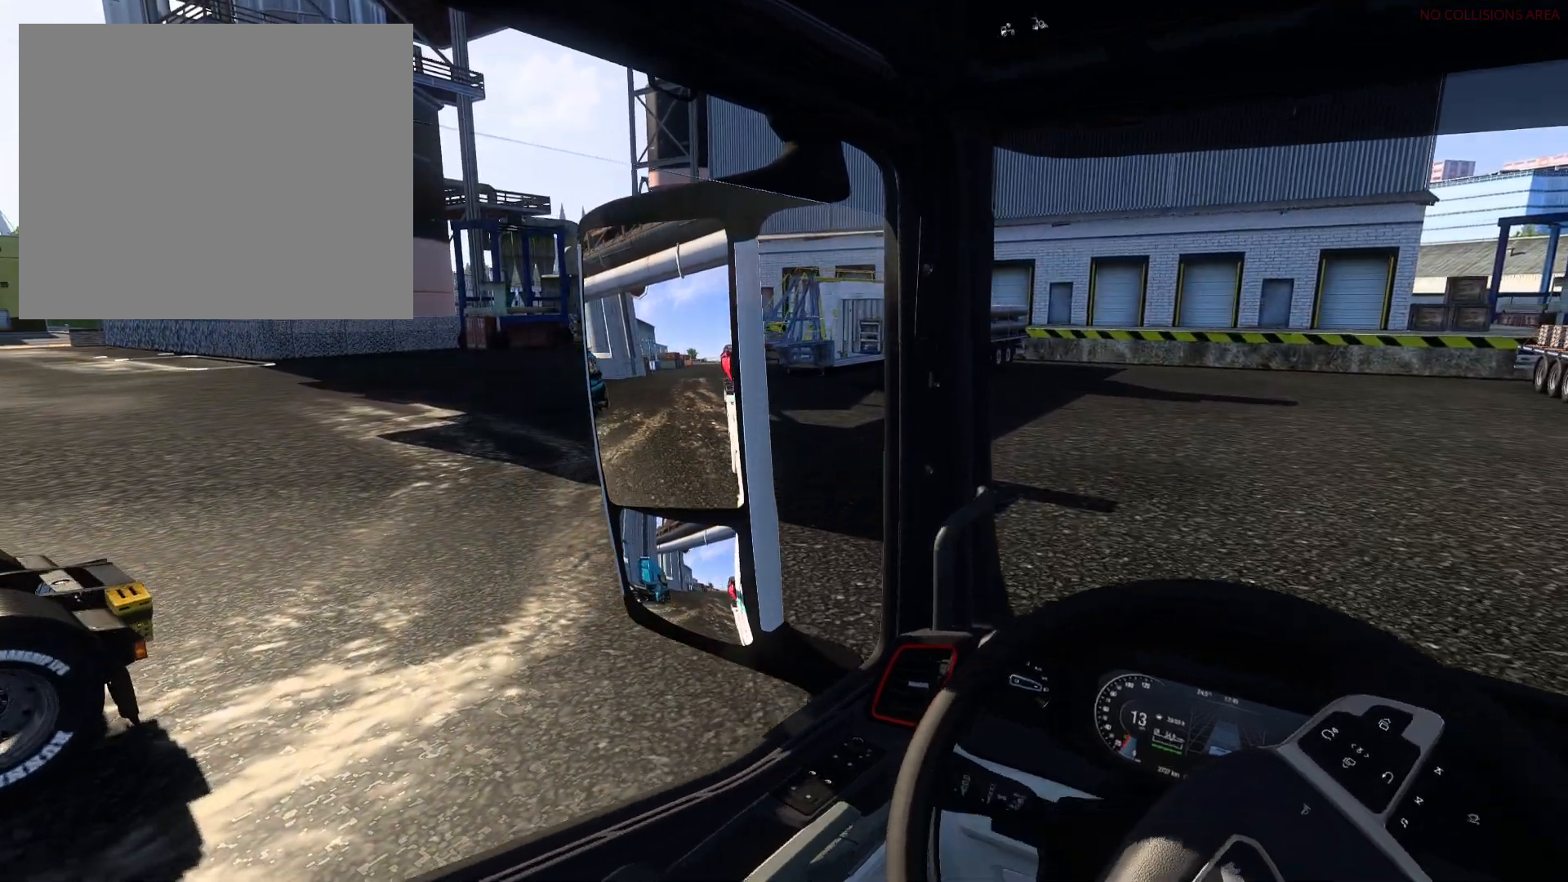
{"buttons": [], "left_stick": "left", "right_stick": "center", "events": []}
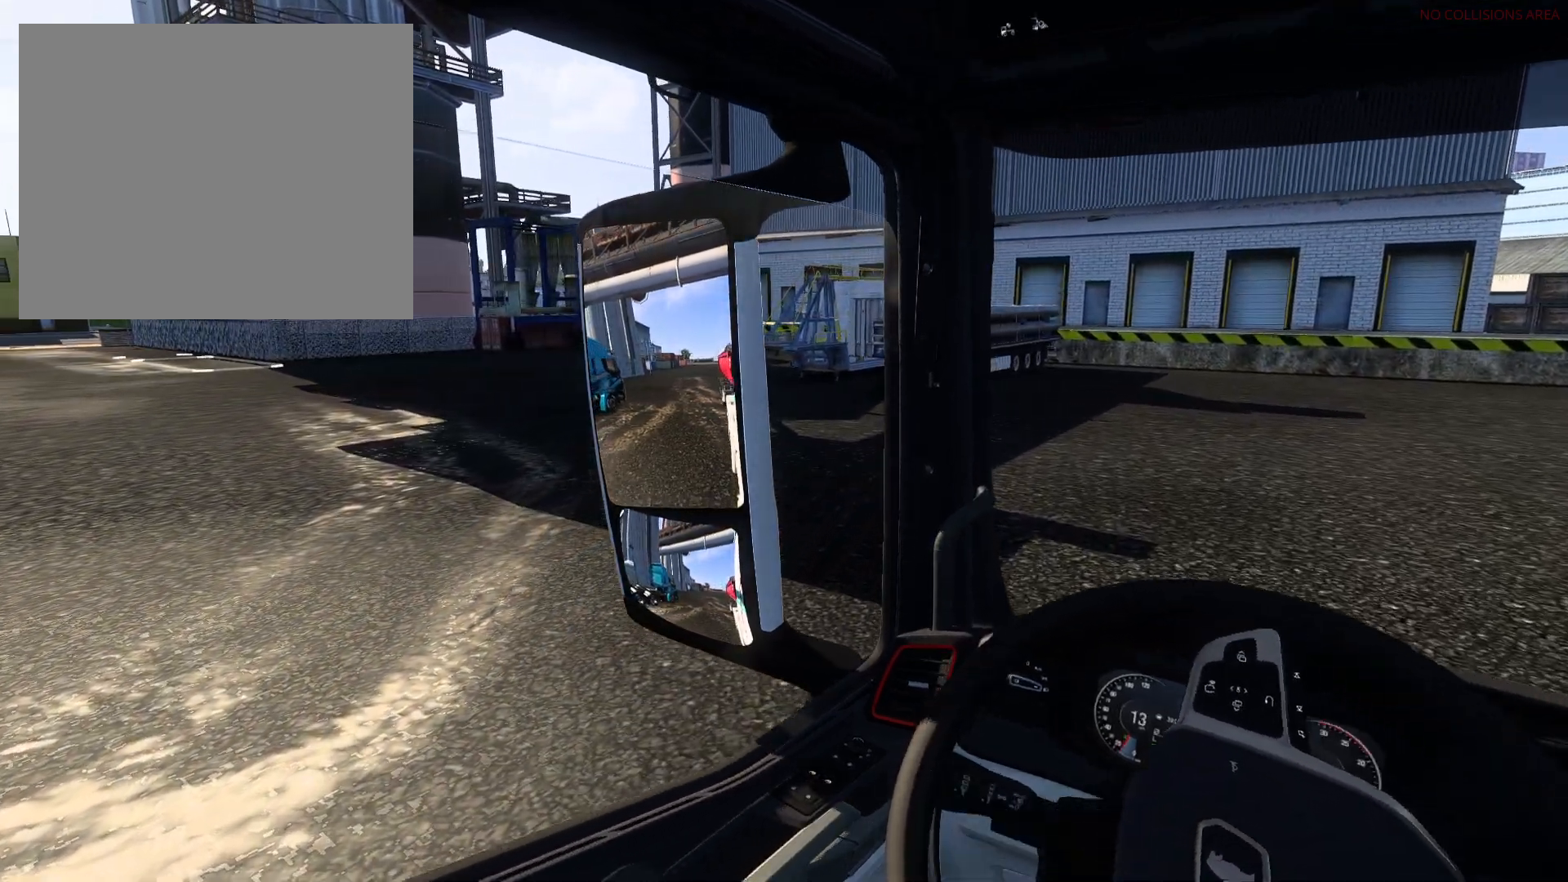
{"buttons": [], "left_stick": "left", "right_stick": "right", "events": [[100, "right_stick", "right"]]}
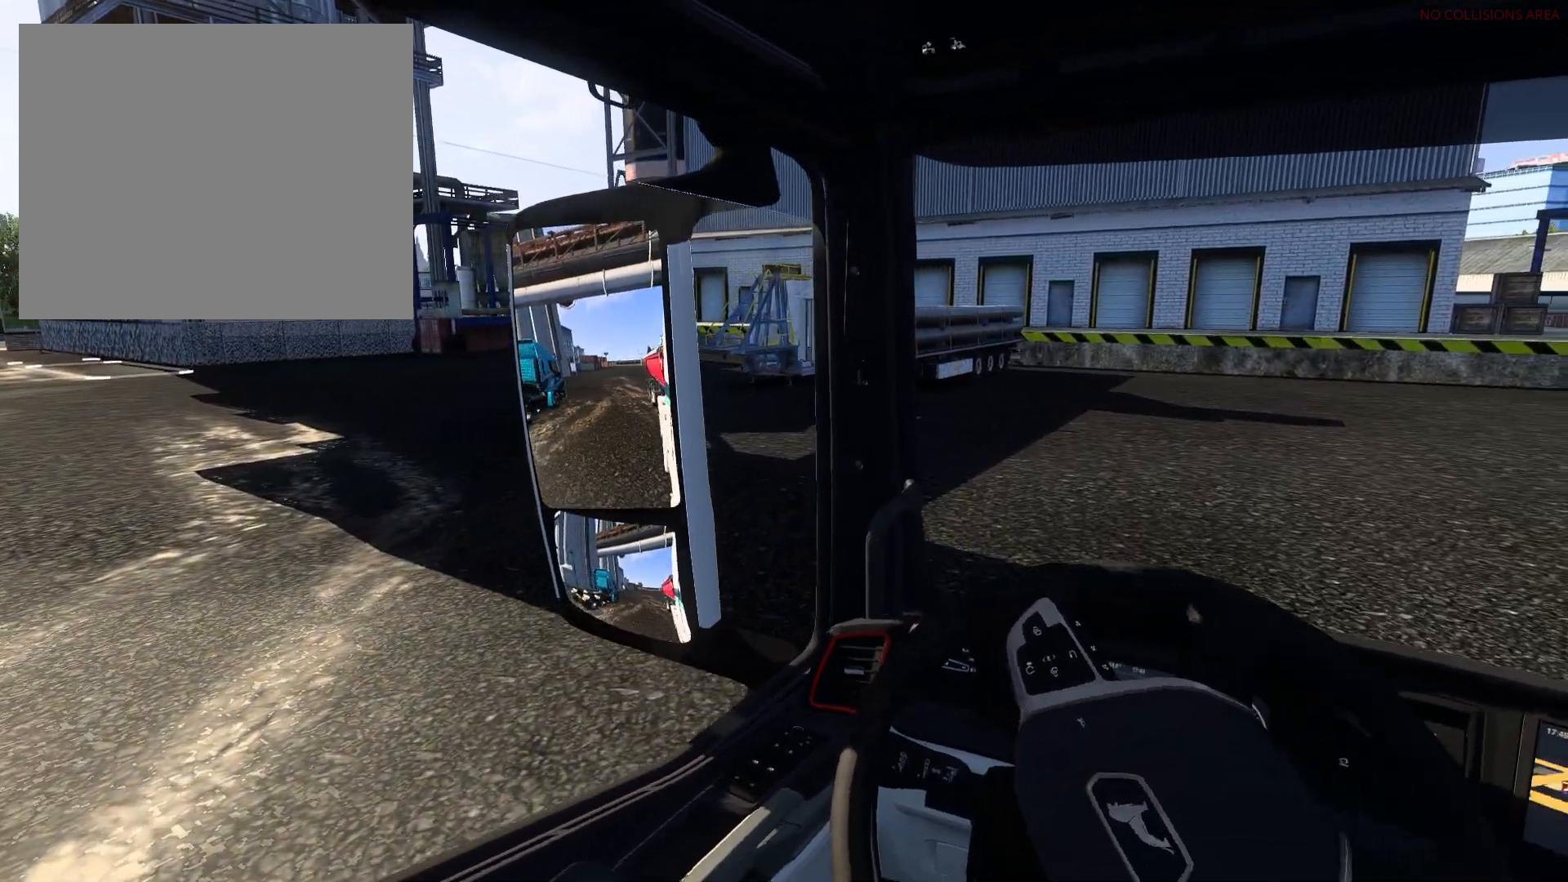
{"buttons": [], "left_stick": "left", "right_stick": "center", "events": [[383, "right_stick", "center"]]}
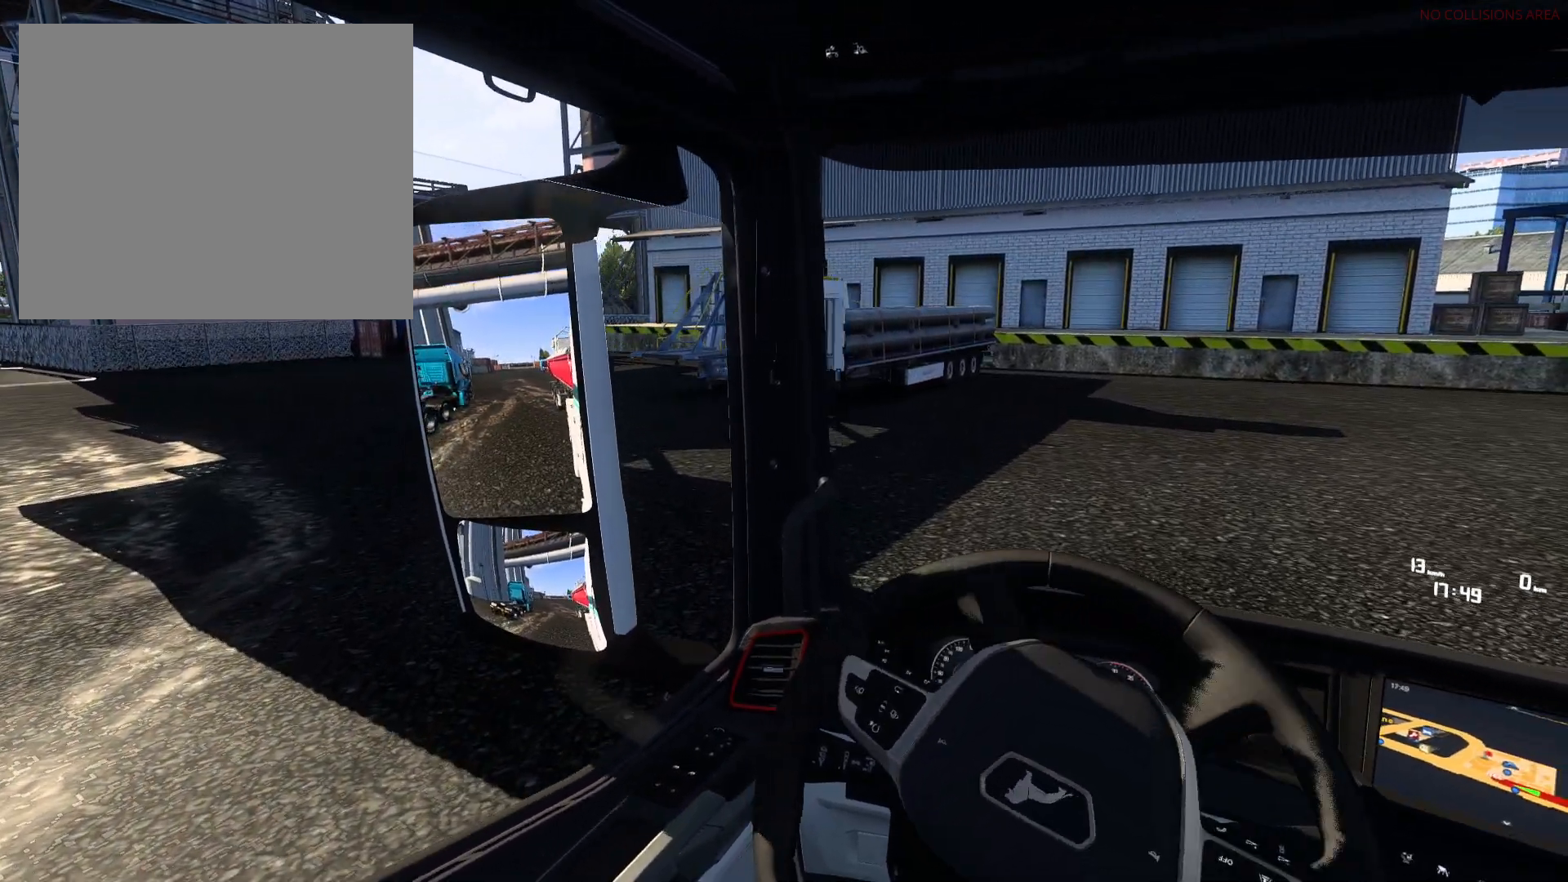
{"buttons": [], "left_stick": "left", "right_stick": "center", "events": []}
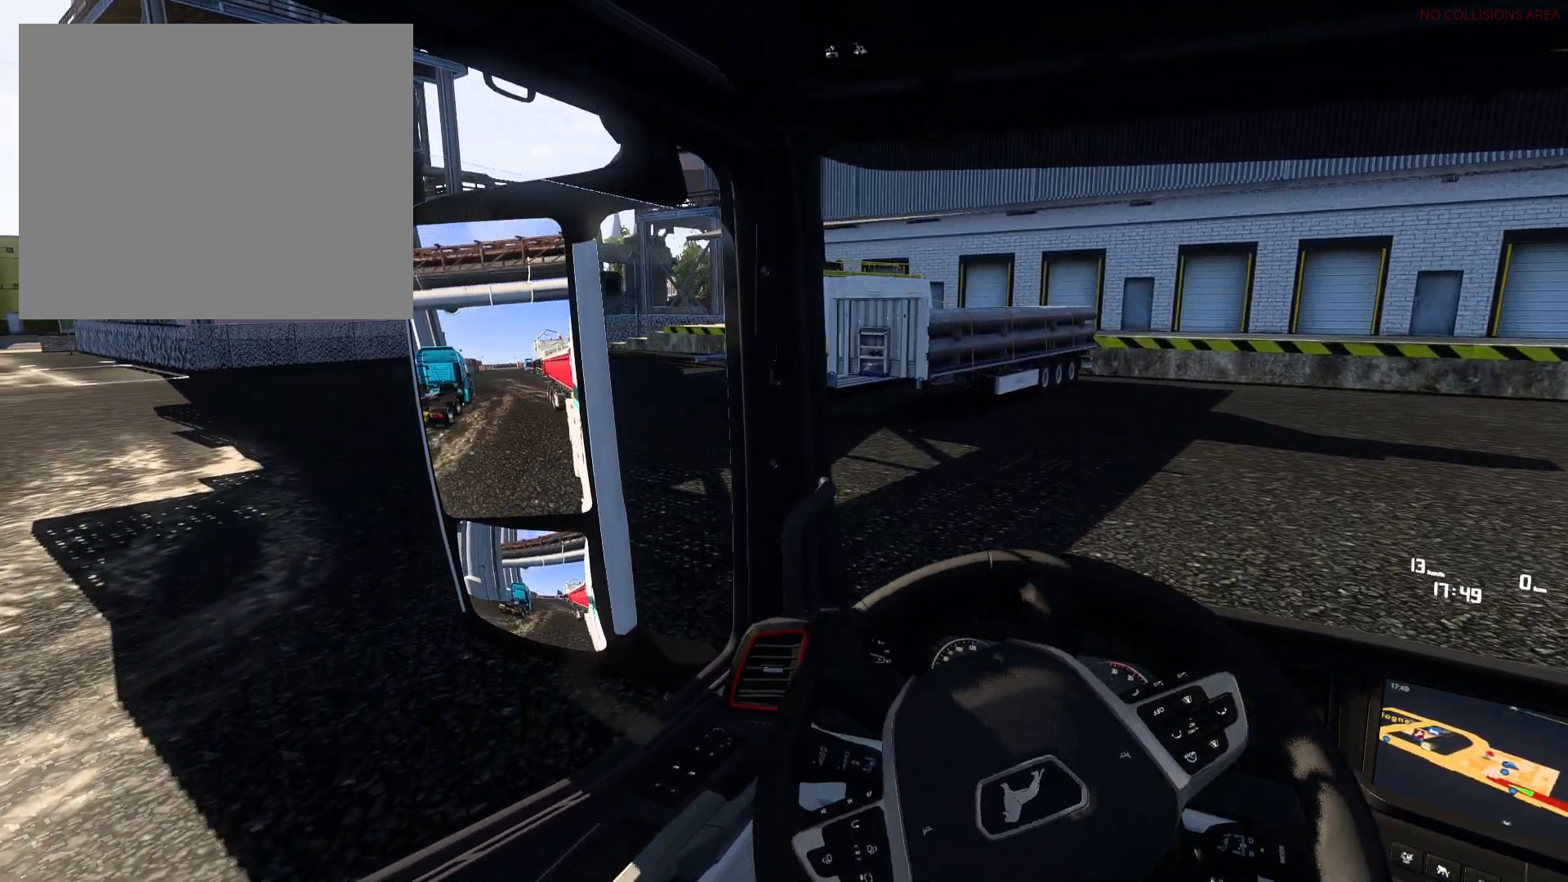
{"buttons": [], "left_stick": "left", "right_stick": "center", "events": []}
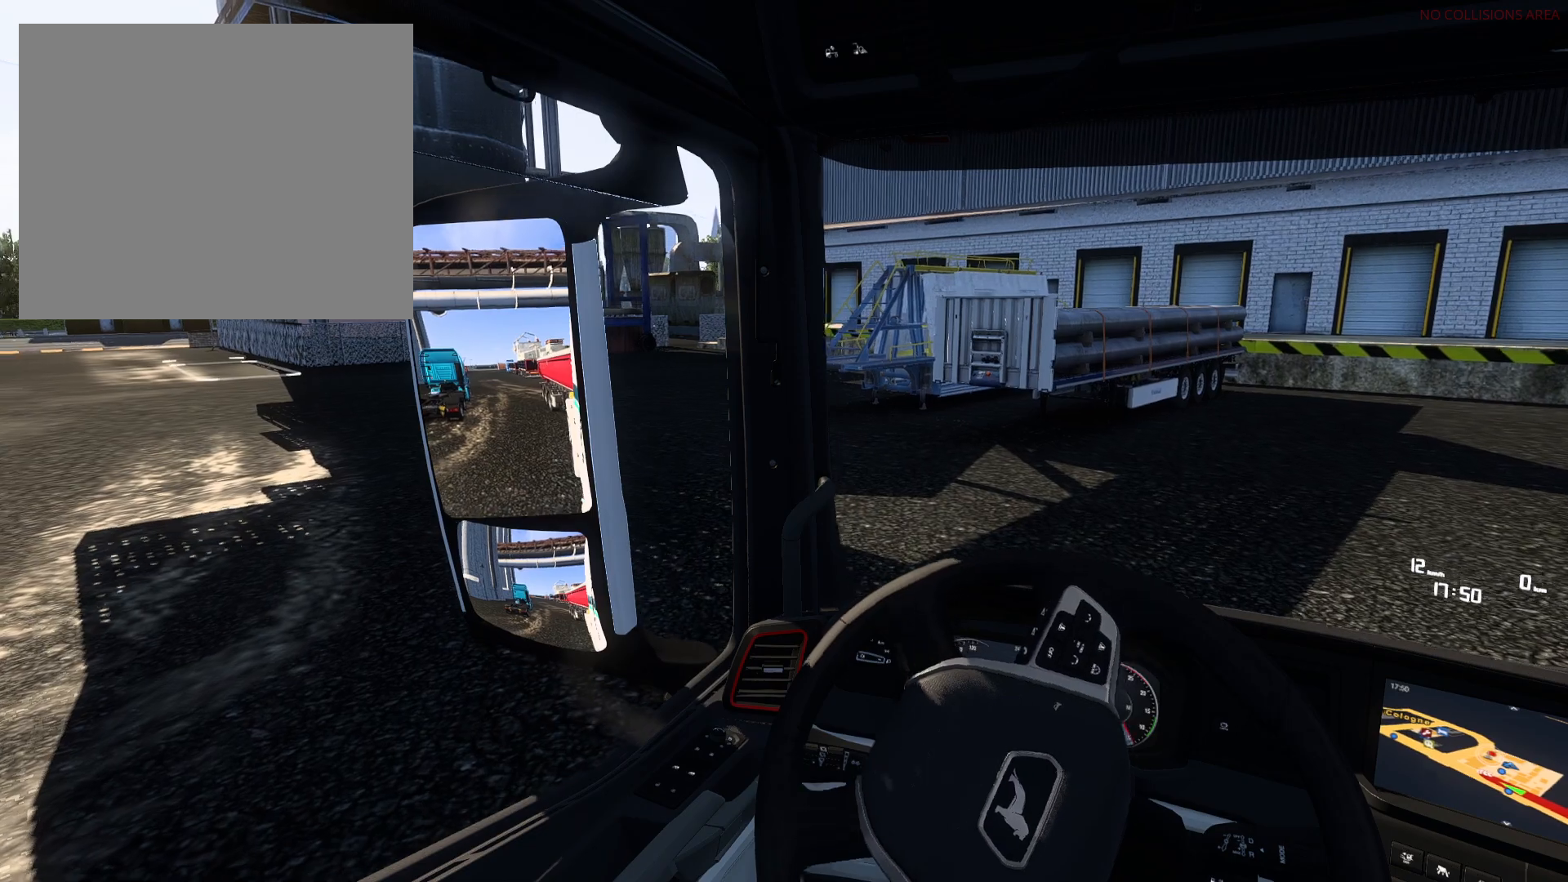
{"buttons": [], "left_stick": "left", "right_stick": "center", "events": []}
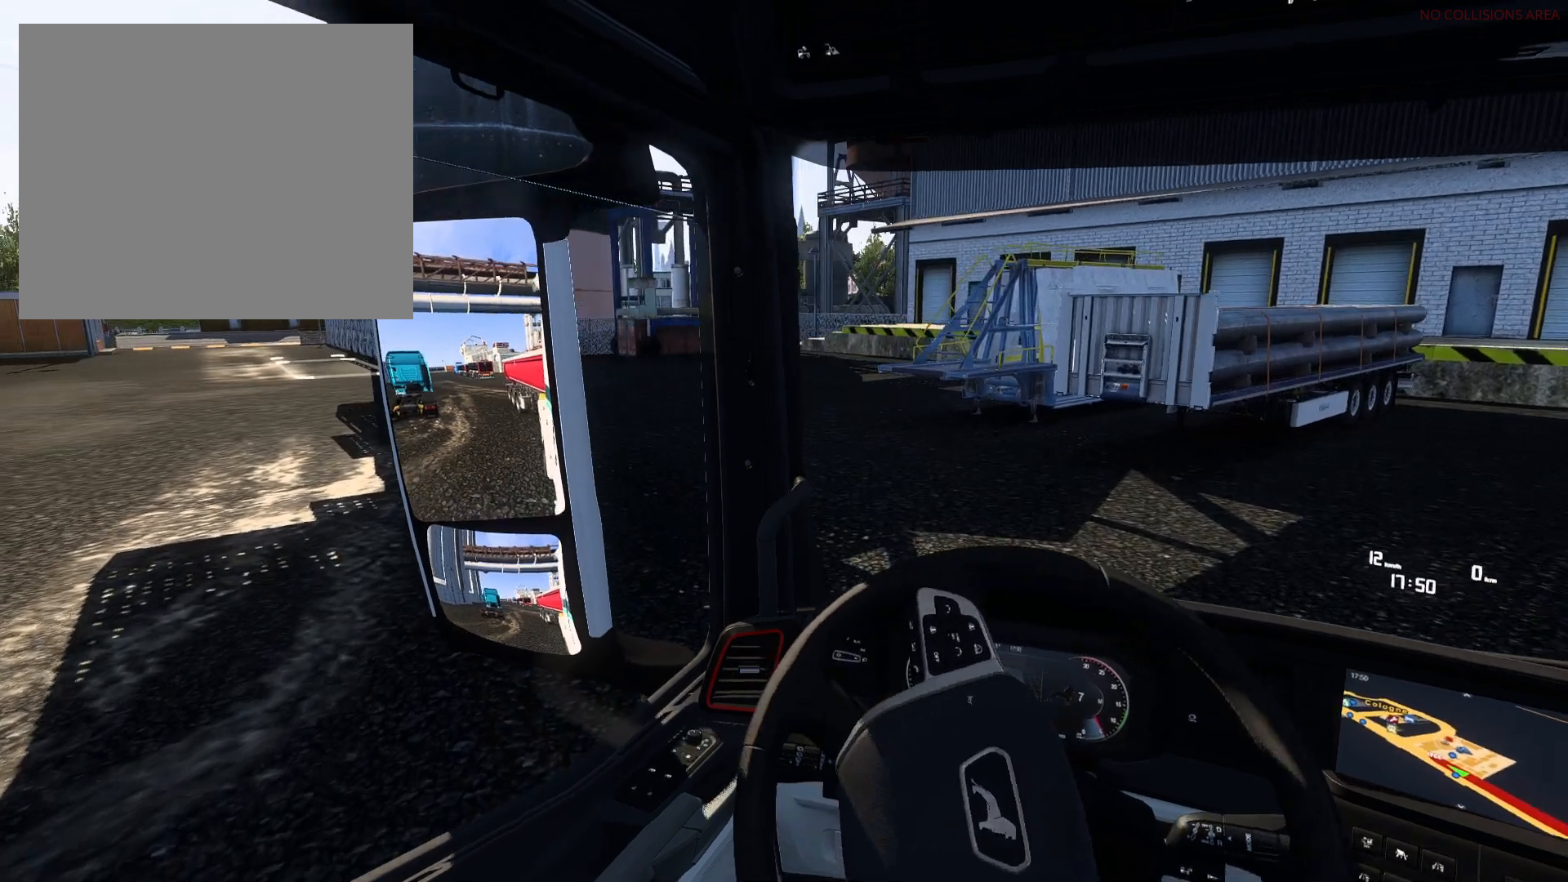
{"buttons": [], "left_stick": "center", "right_stick": "center", "events": [[467, "left_stick", "center"]]}
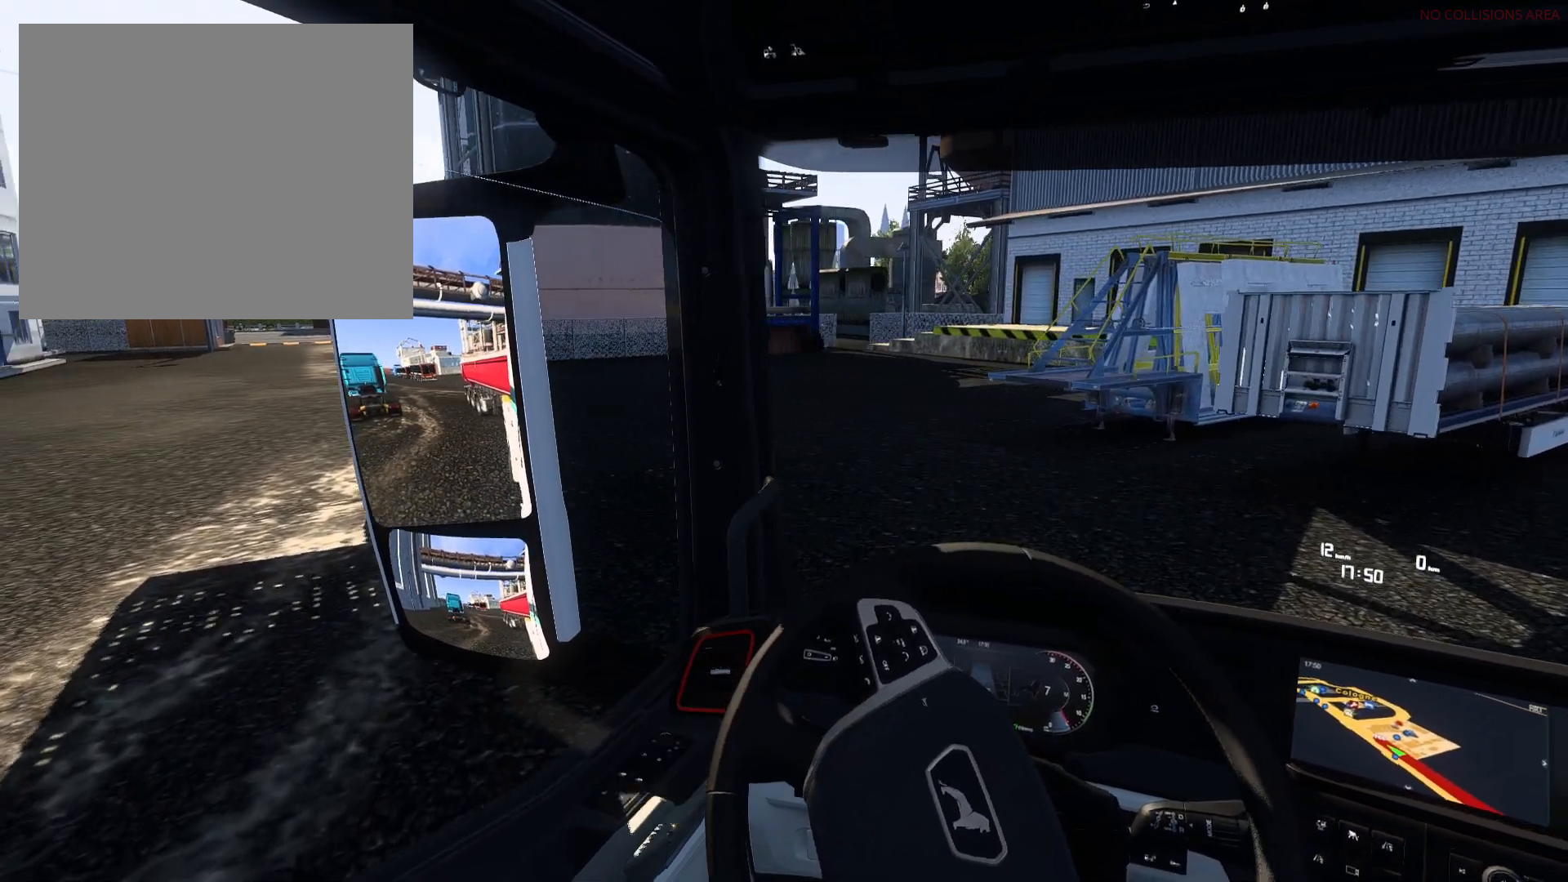
{"buttons": [], "left_stick": "center", "right_stick": "center", "events": []}
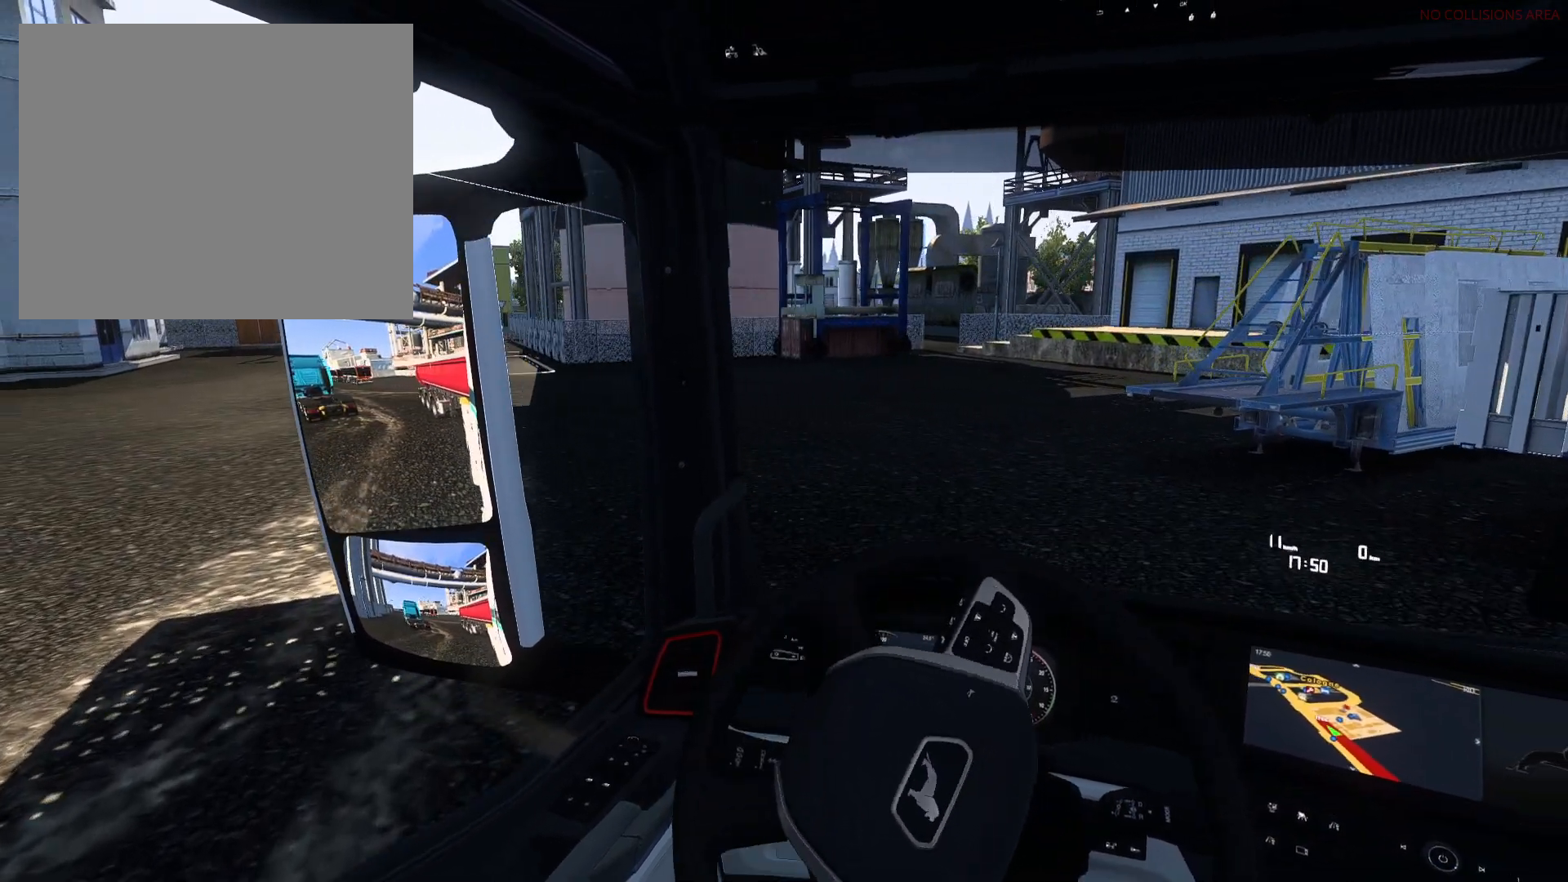
{"buttons": [], "left_stick": "center", "right_stick": "center", "events": []}
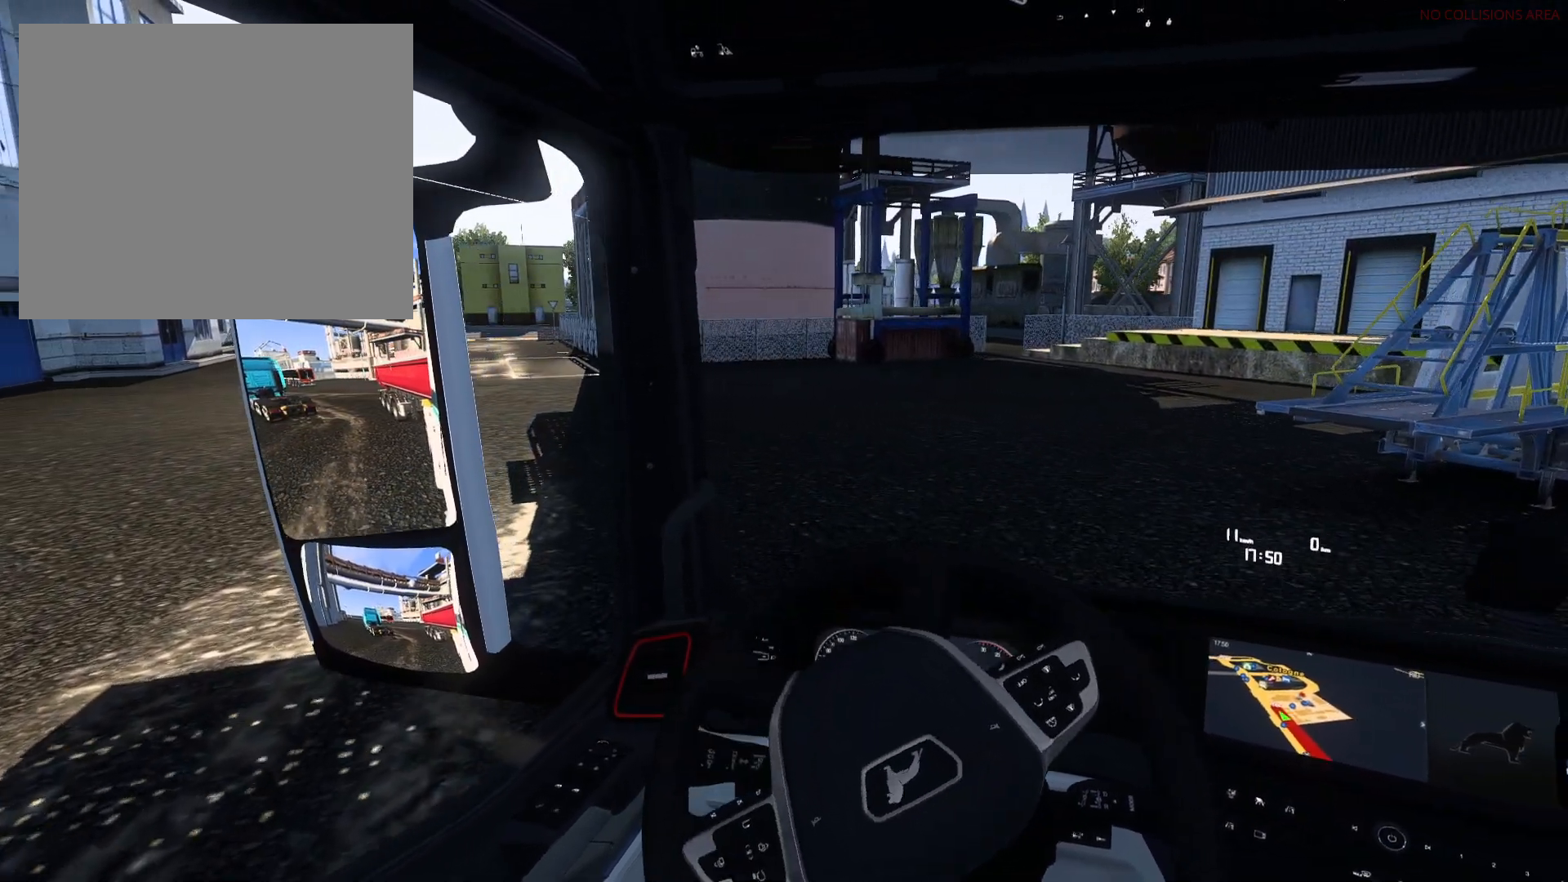
{"buttons": [], "left_stick": "left", "right_stick": "center", "events": [[17, "left_stick", "left"]]}
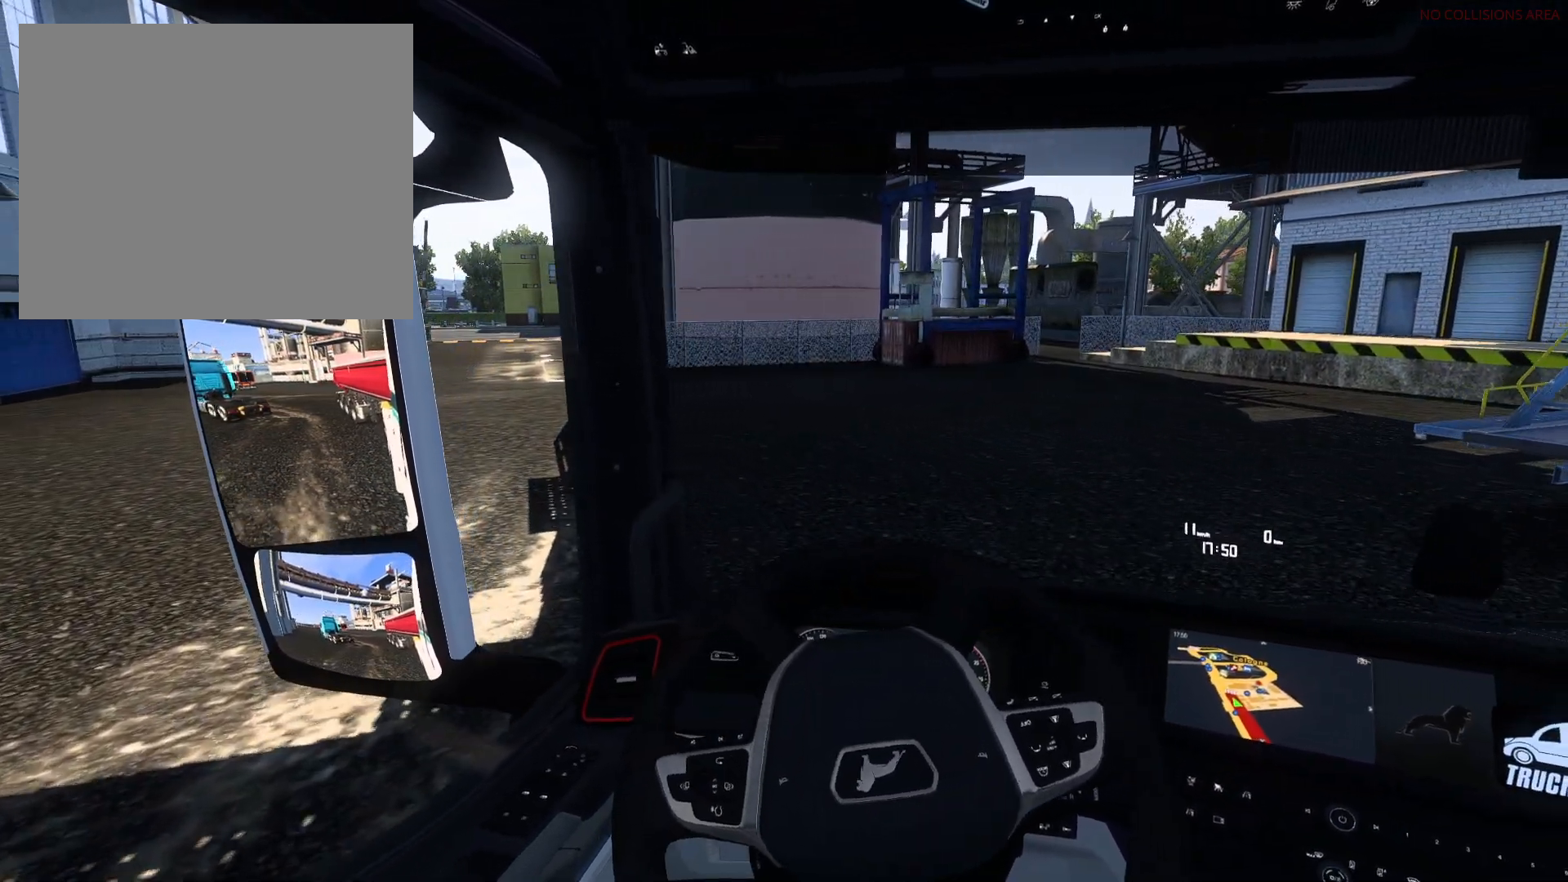
{"buttons": [], "left_stick": "left", "right_stick": "center", "events": []}
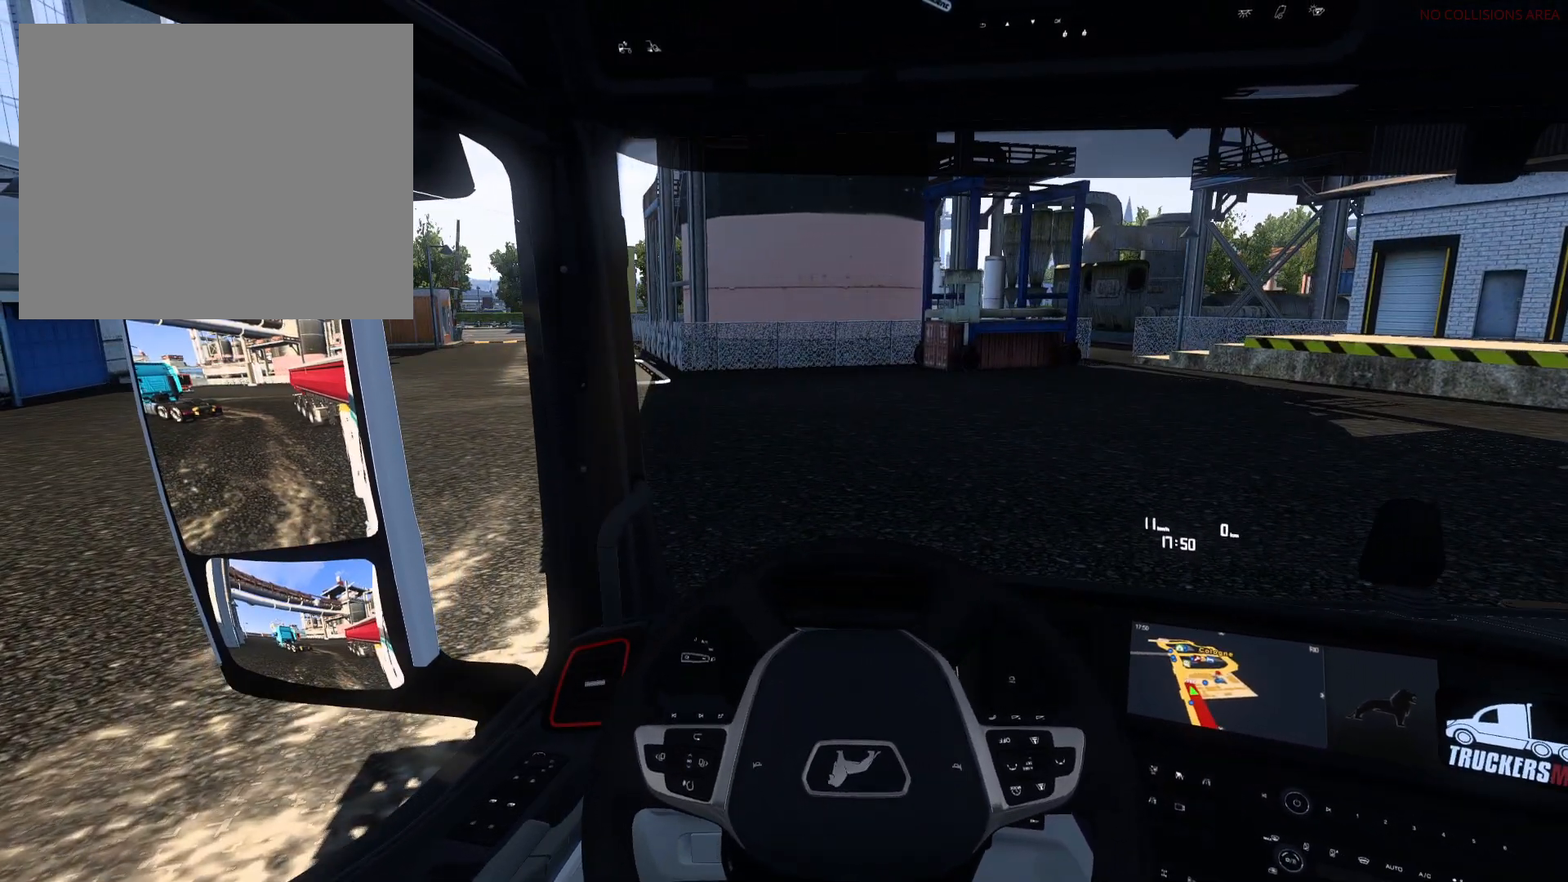
{"buttons": [], "left_stick": "center", "right_stick": "center", "events": [[100, "left_stick", "center"]]}
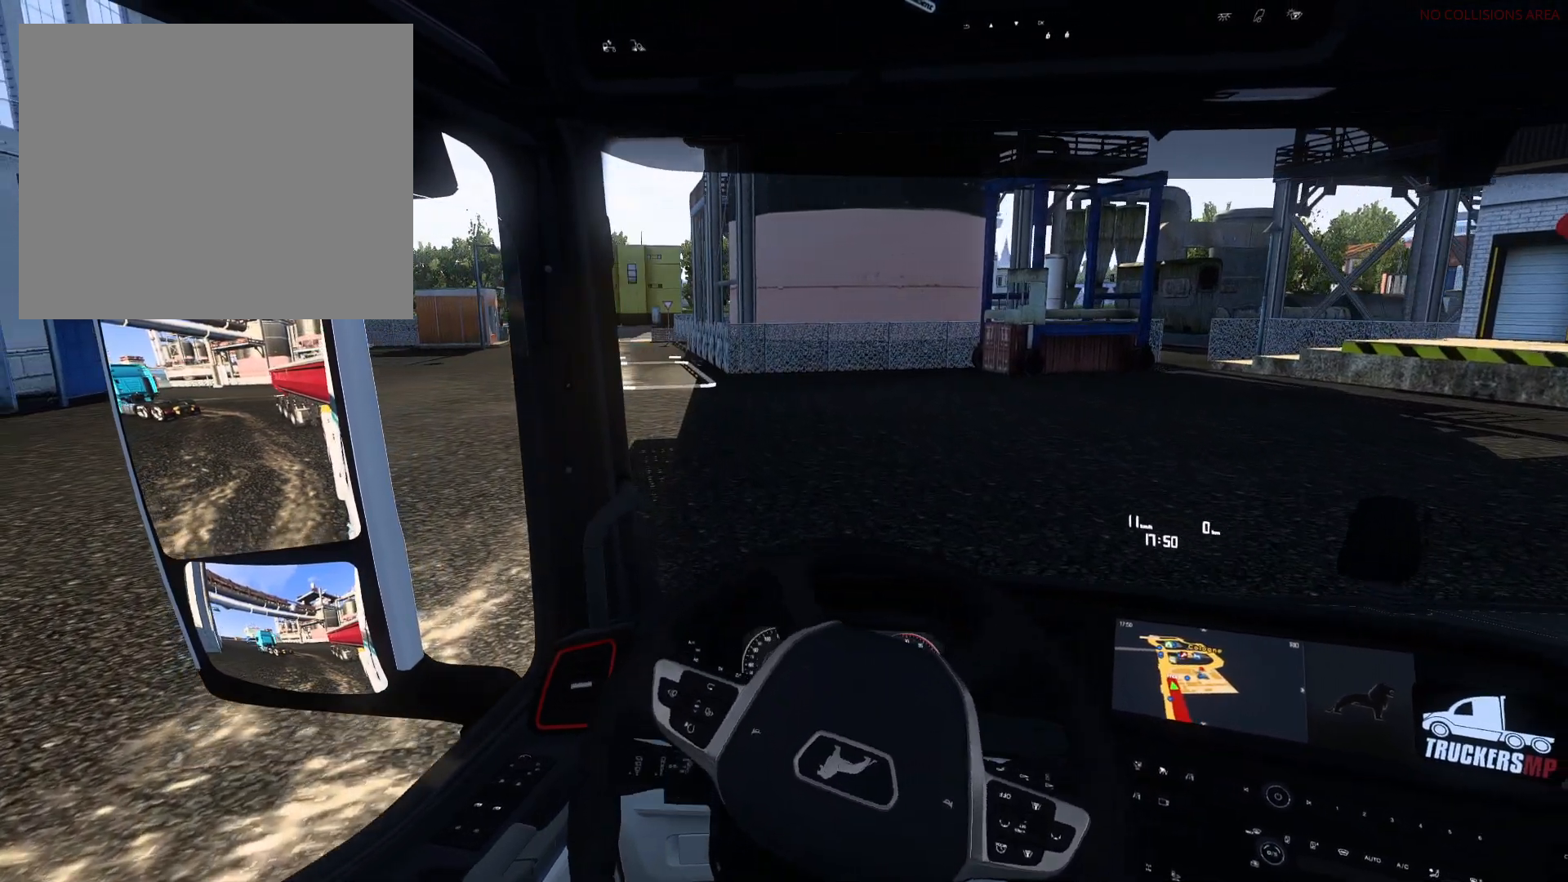
{"buttons": ["R2"], "left_stick": "center", "right_stick": "center", "events": [[133, "R2", "down"]]}
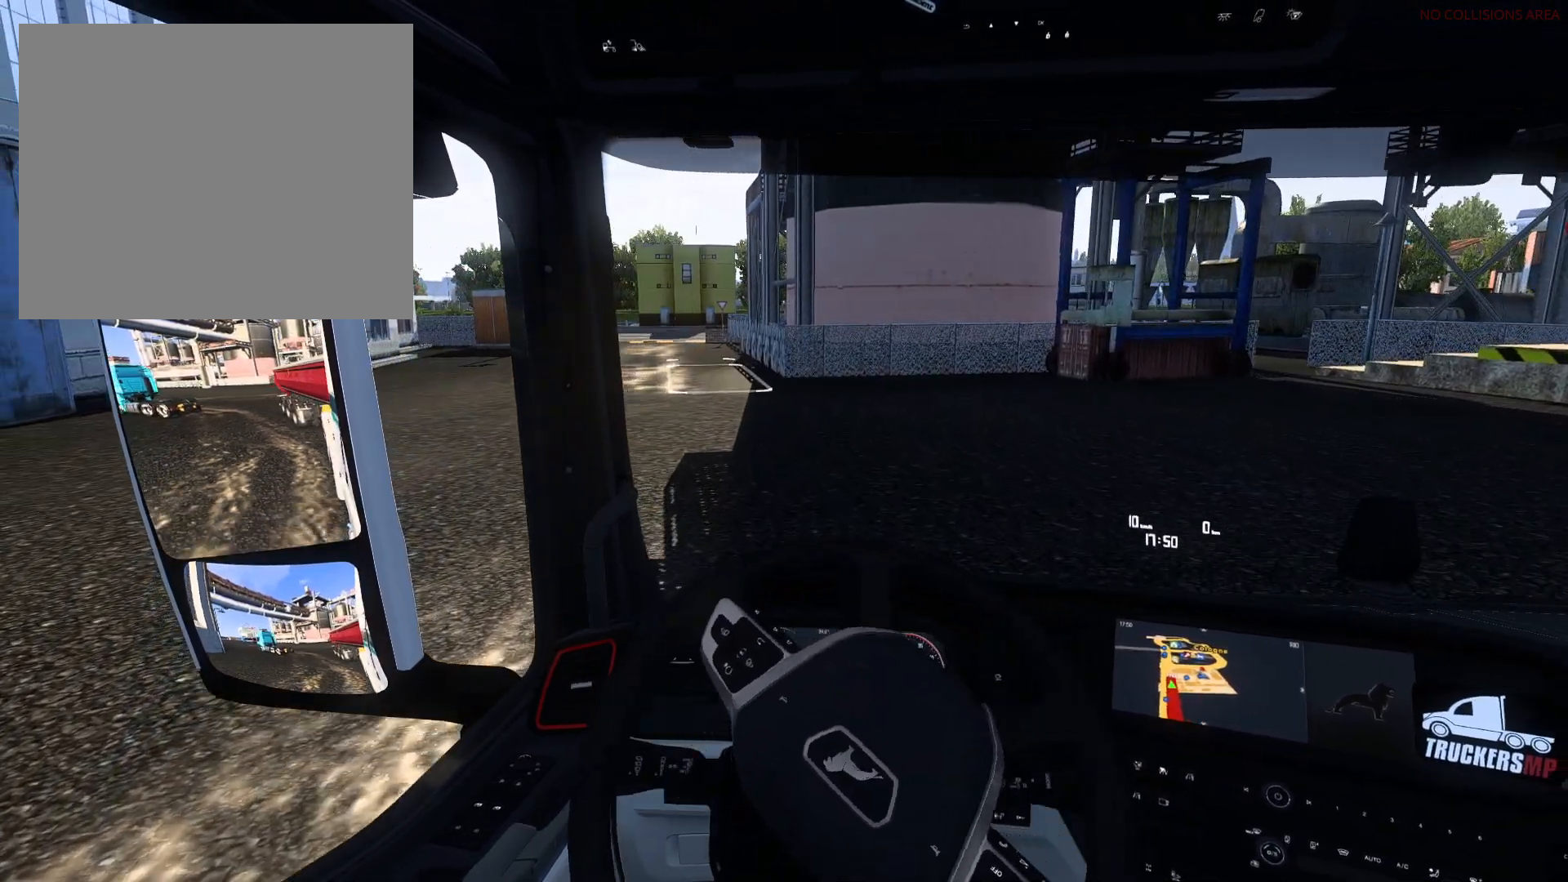
{"buttons": ["R2"], "left_stick": "center", "right_stick": "center", "events": [[100, "CIRCLE", "down"], [250, "CIRCLE", "up"]]}
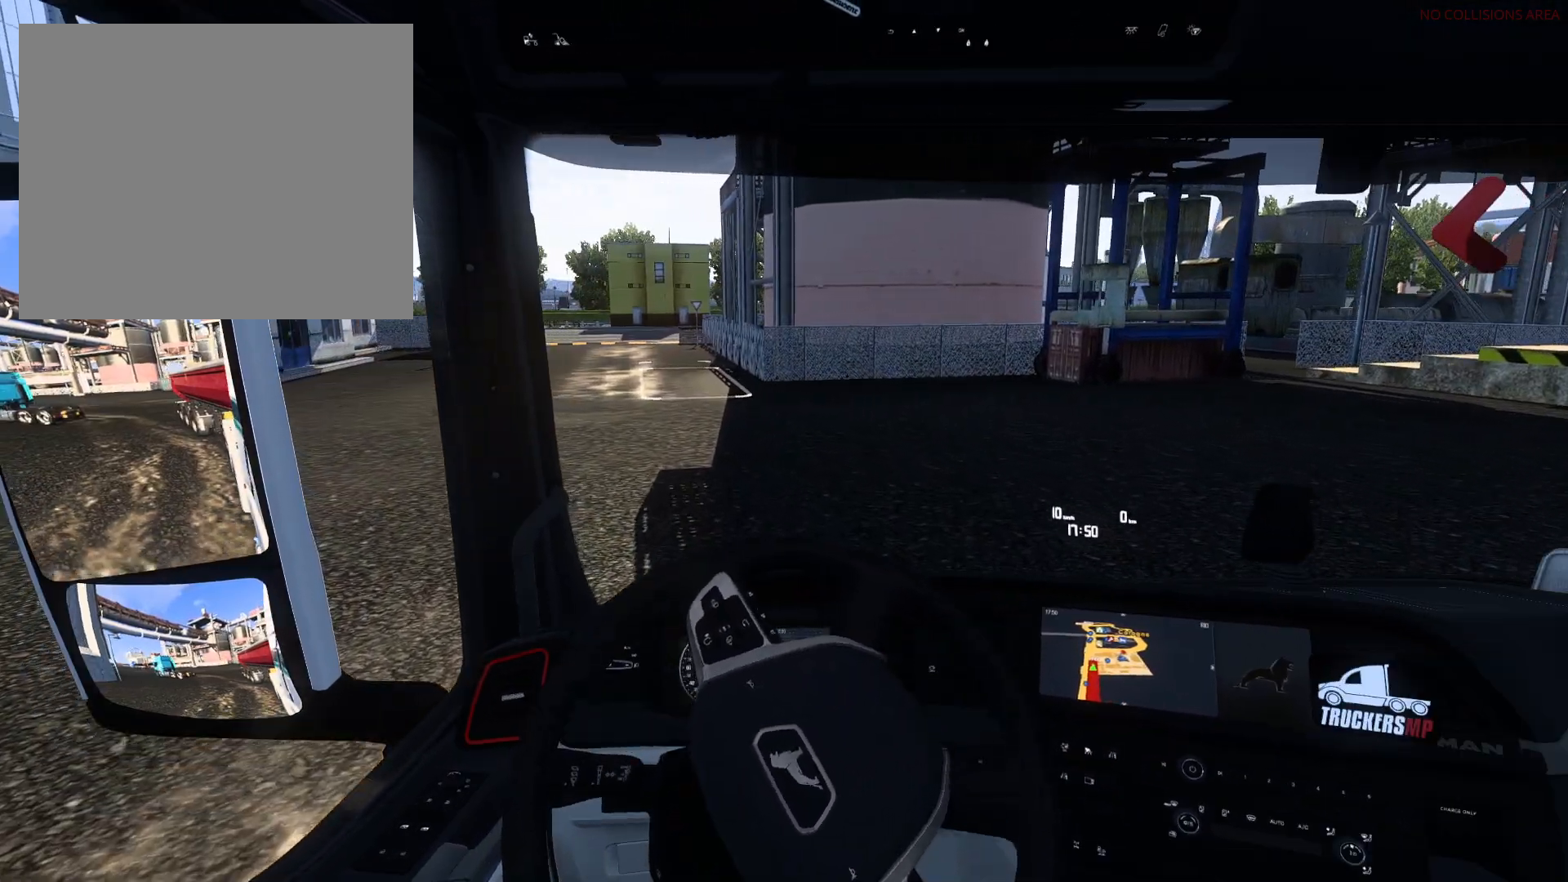
{"buttons": ["R2"], "left_stick": "right", "right_stick": "center", "events": [[200, "left_stick", "right"]]}
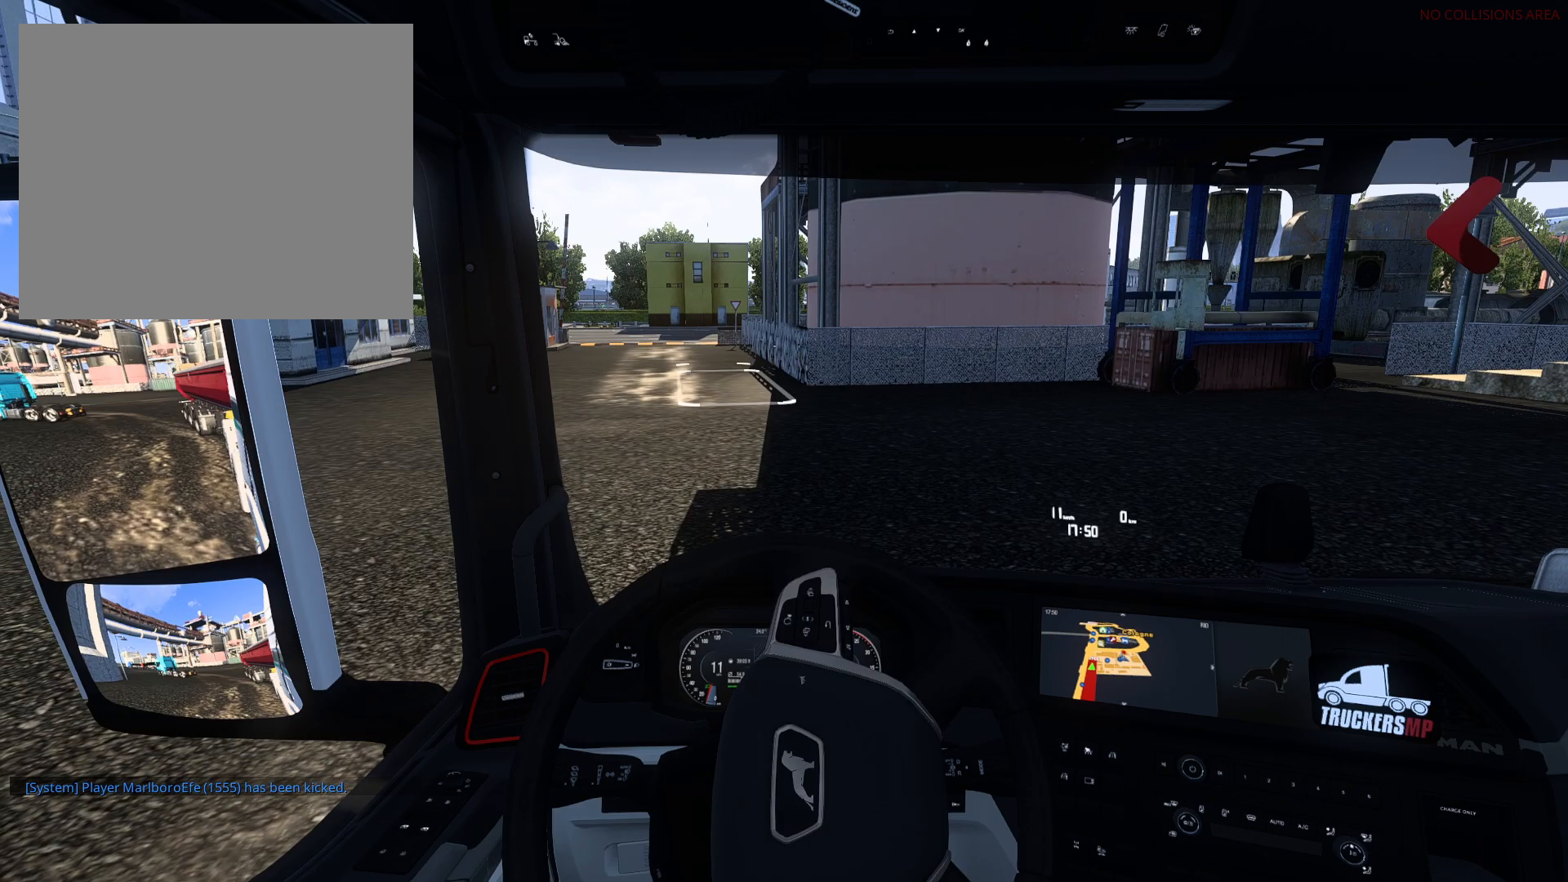
{"buttons": ["R2"], "left_stick": "right", "right_stick": "center", "events": []}
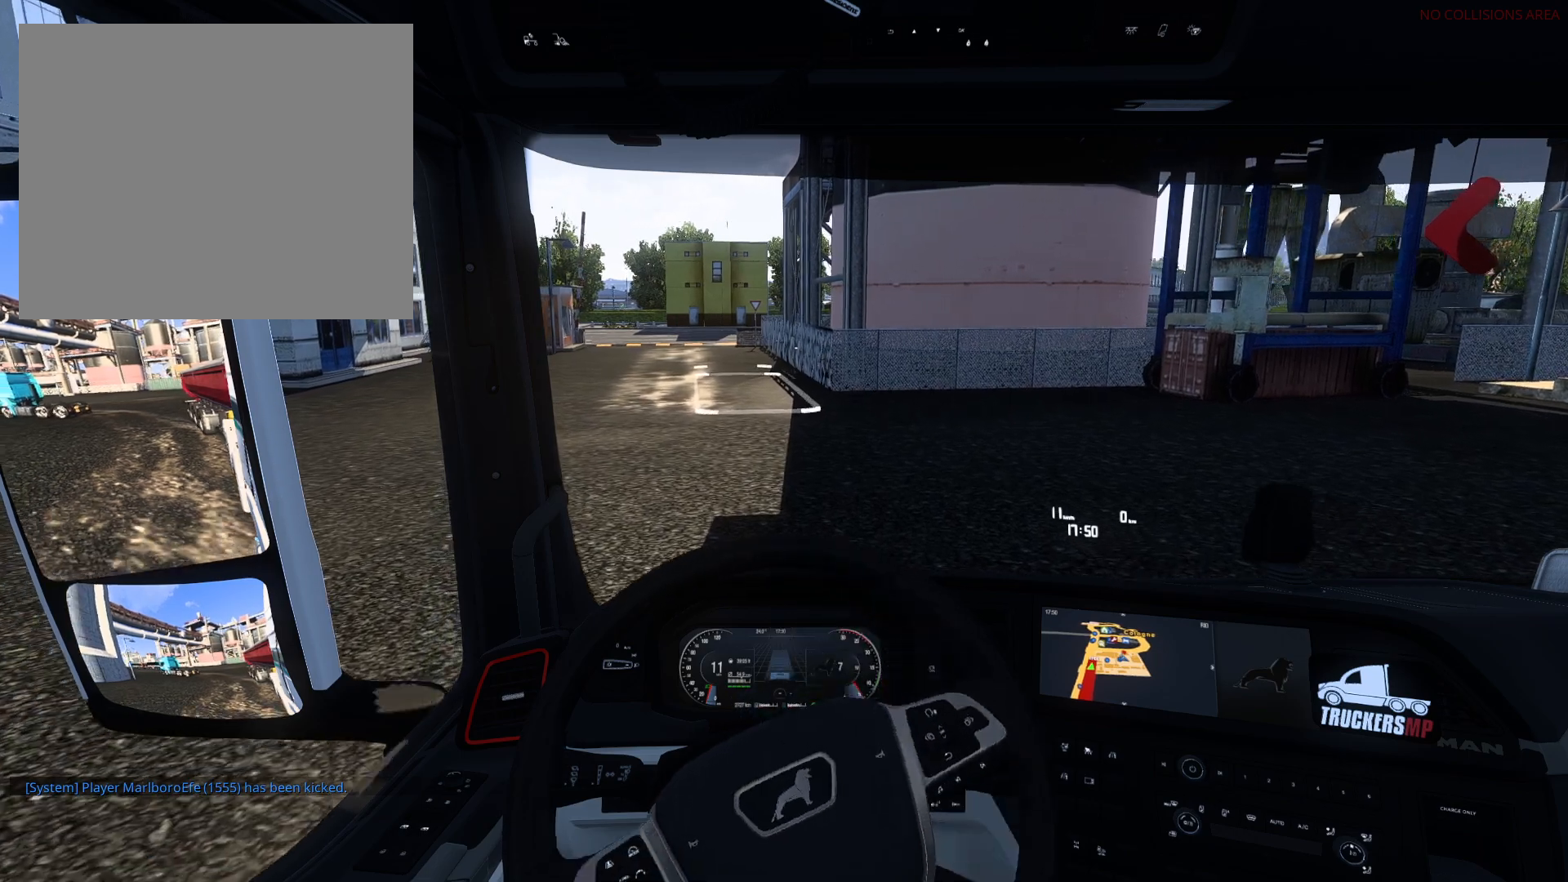
{"buttons": ["R2"], "left_stick": "center", "right_stick": "center", "events": [[33, "left_stick", "center"]]}
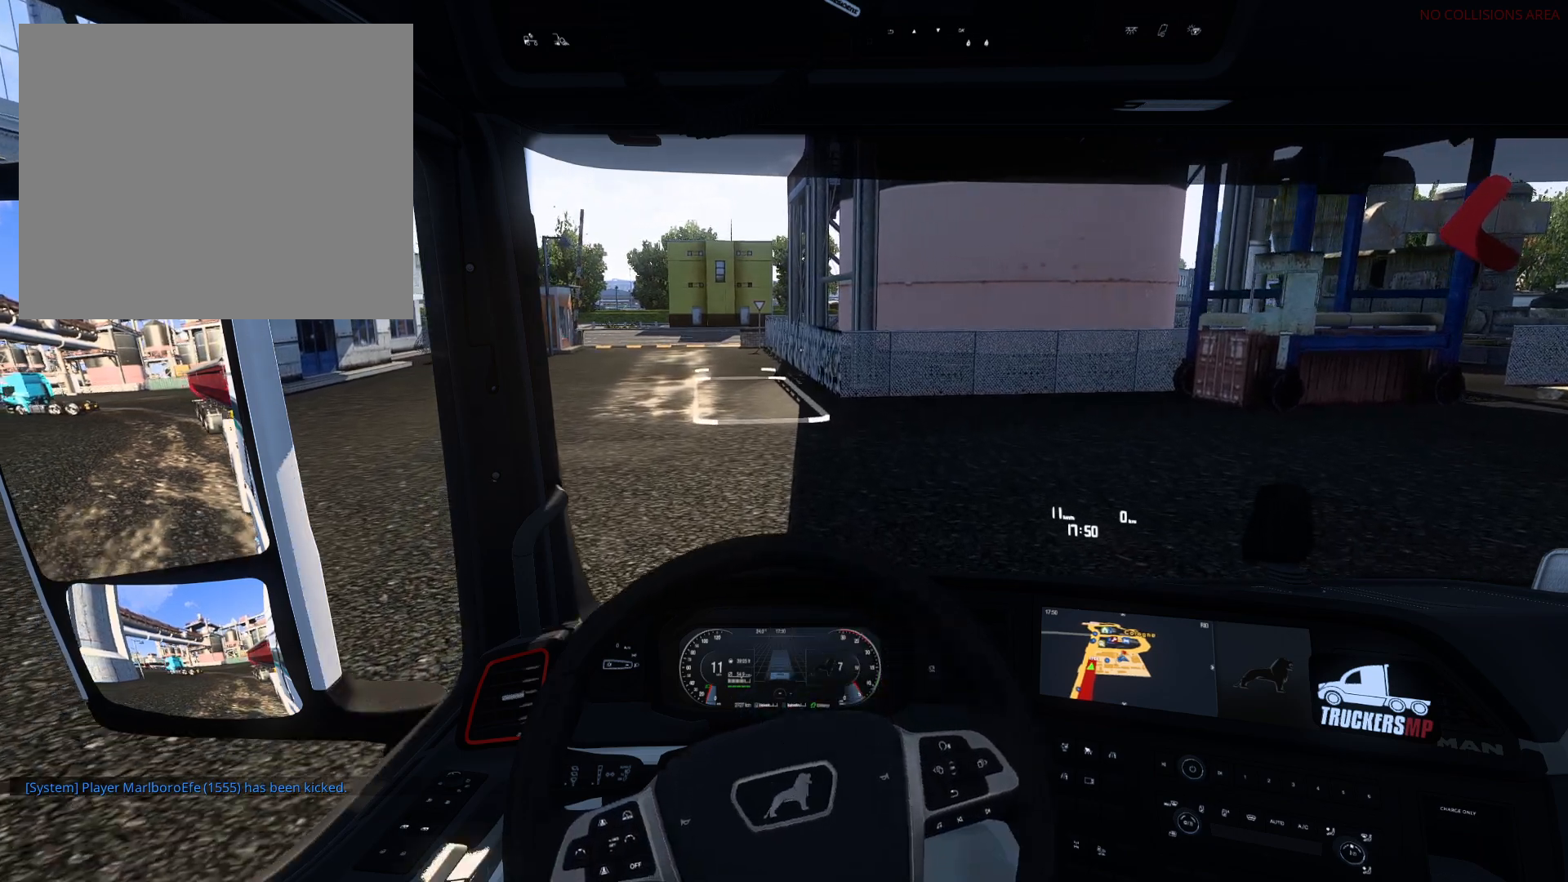
{"buttons": [], "left_stick": "center", "right_stick": "center", "events": [[317, "R2", "up"]]}
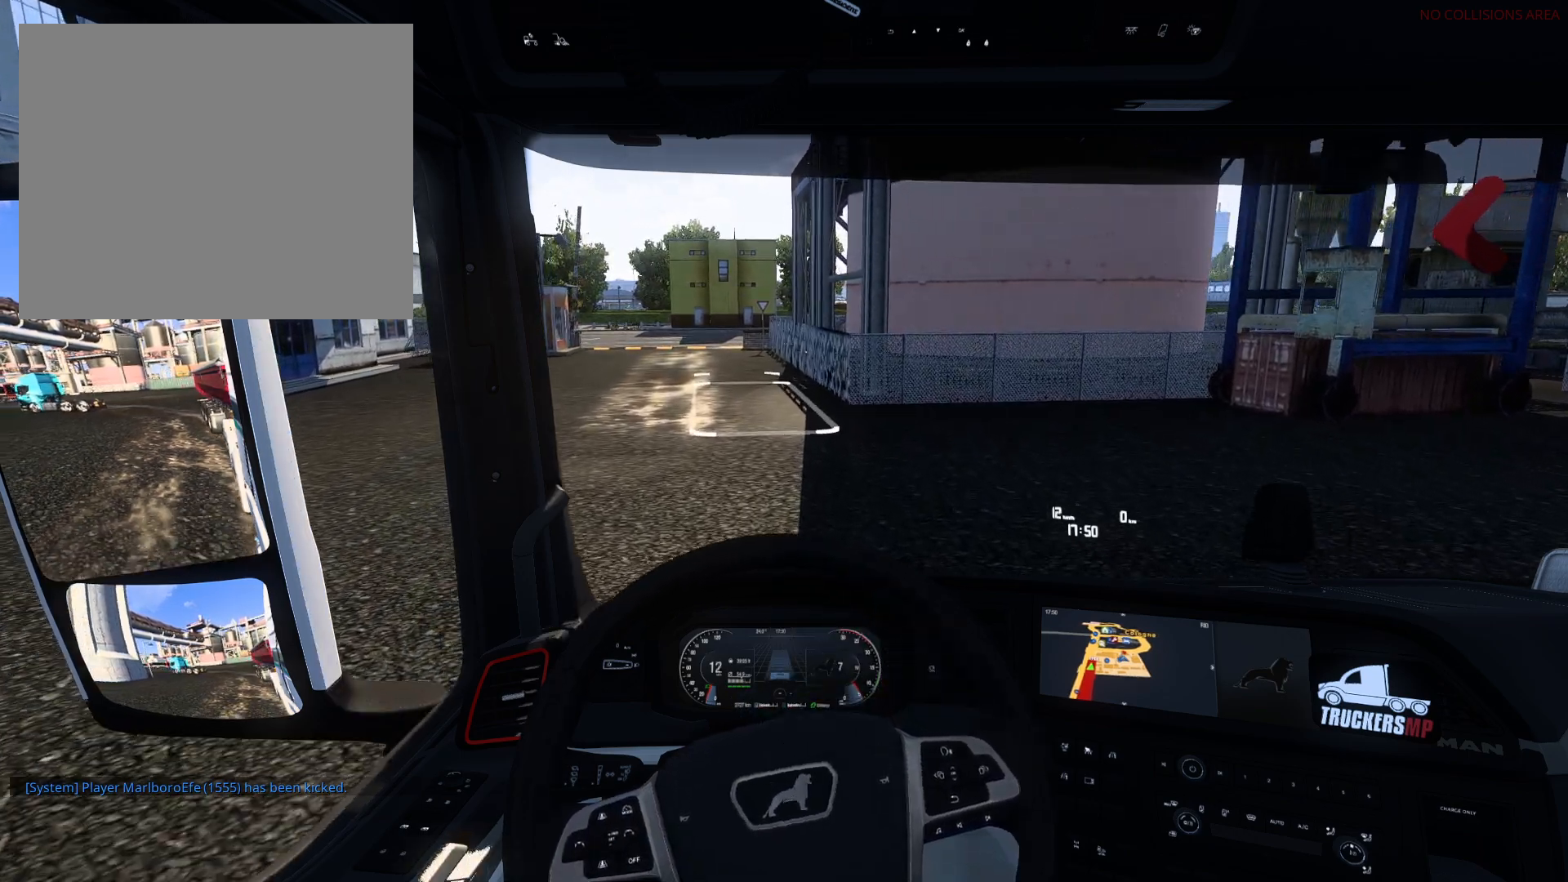
{"buttons": [], "left_stick": "center", "right_stick": "center", "events": []}
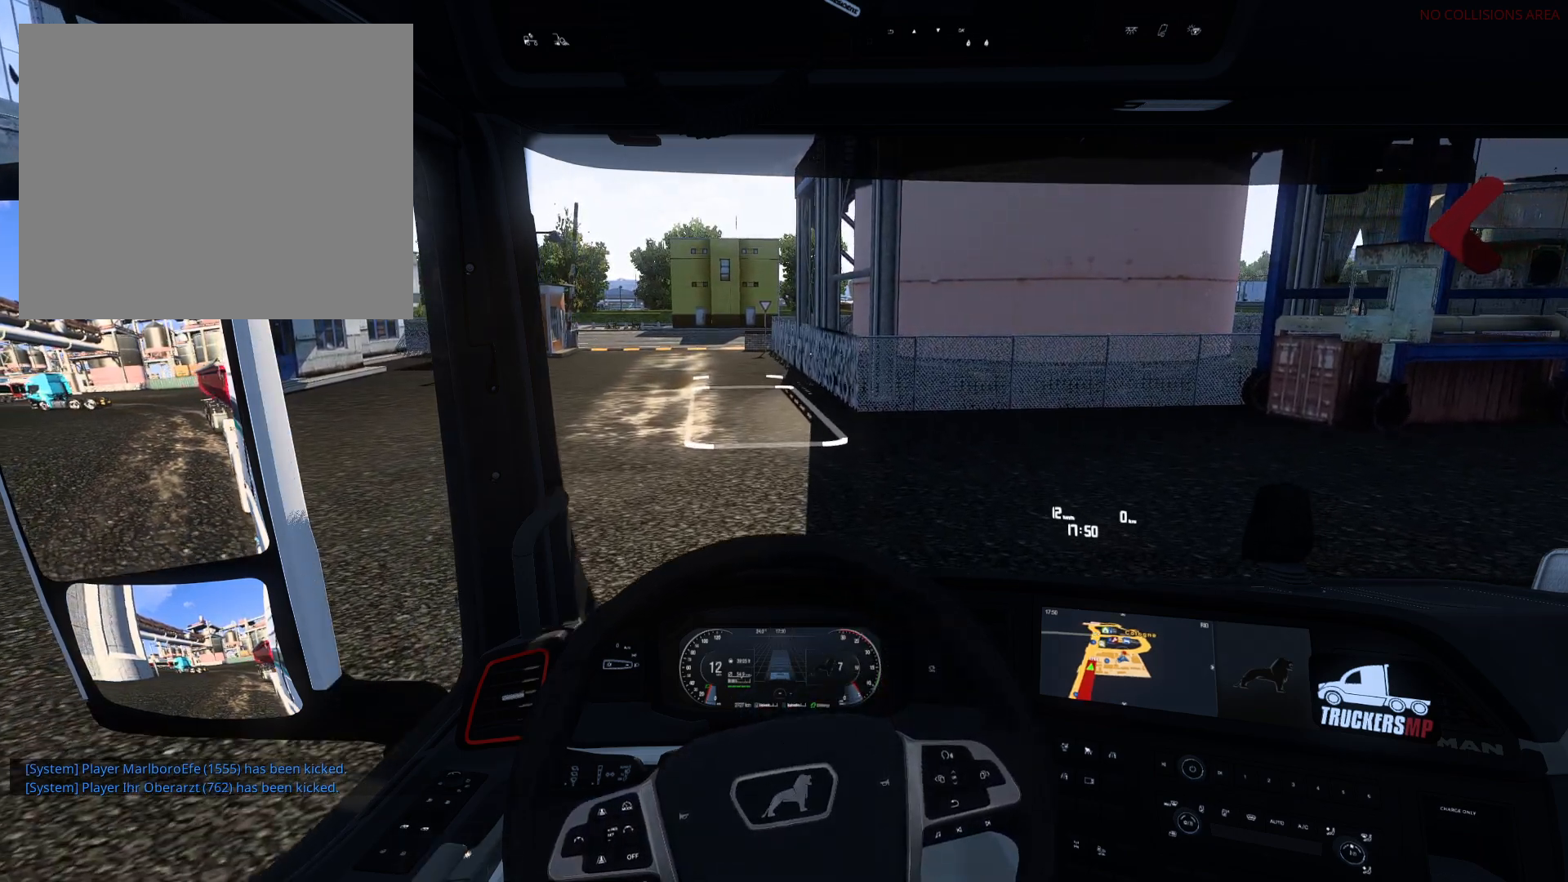
{"buttons": [], "left_stick": "center", "right_stick": "center", "events": [[200, "SQUARE", "down"], [317, "SQUARE", "up"]]}
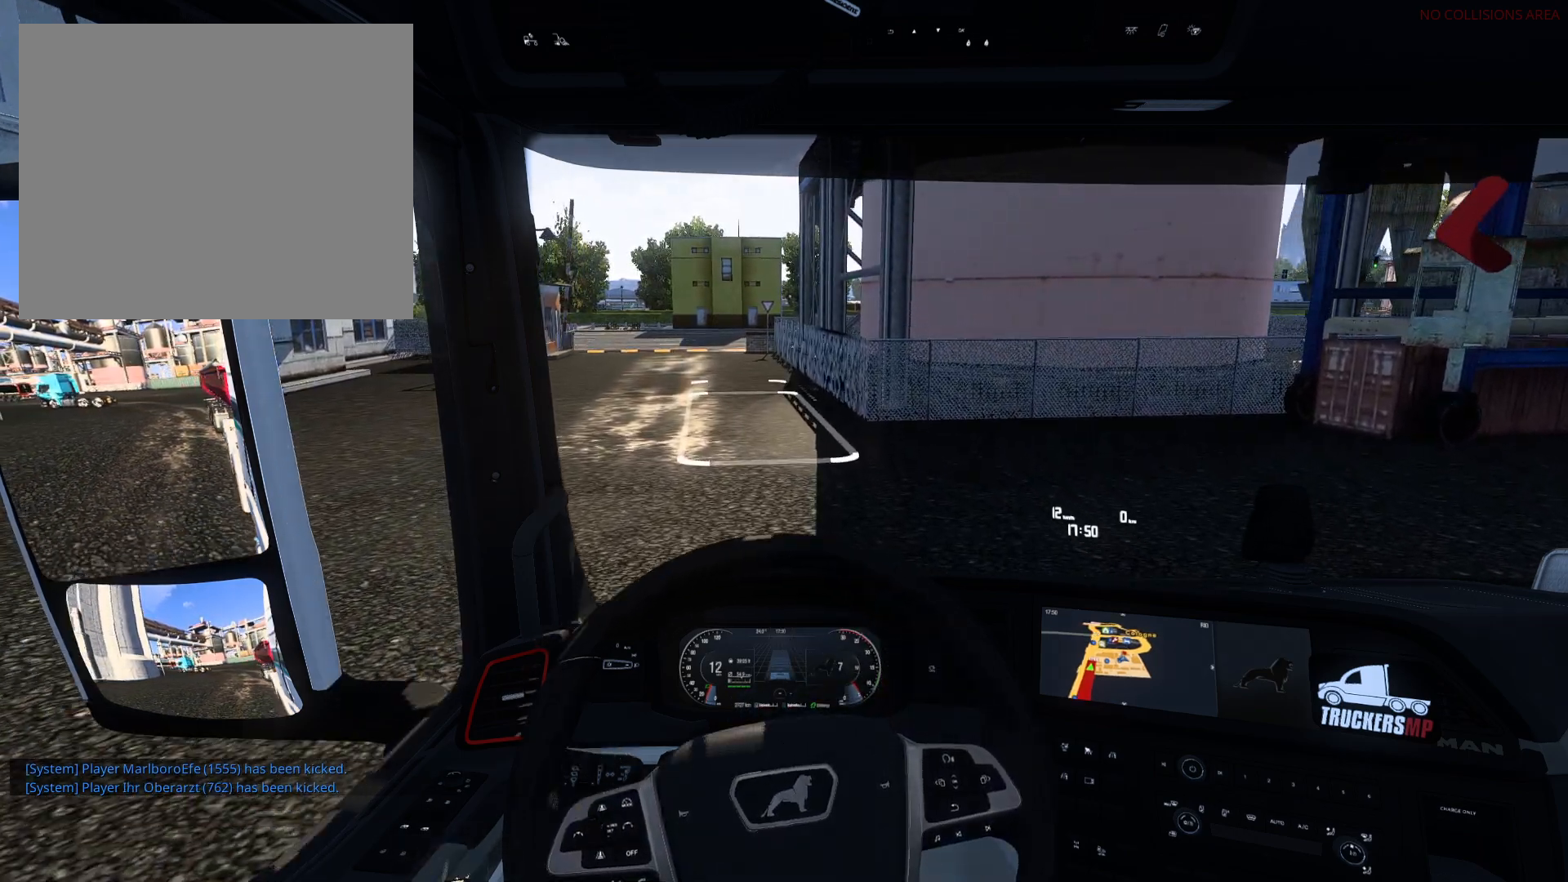
{"buttons": [], "left_stick": "center", "right_stick": "center", "events": []}
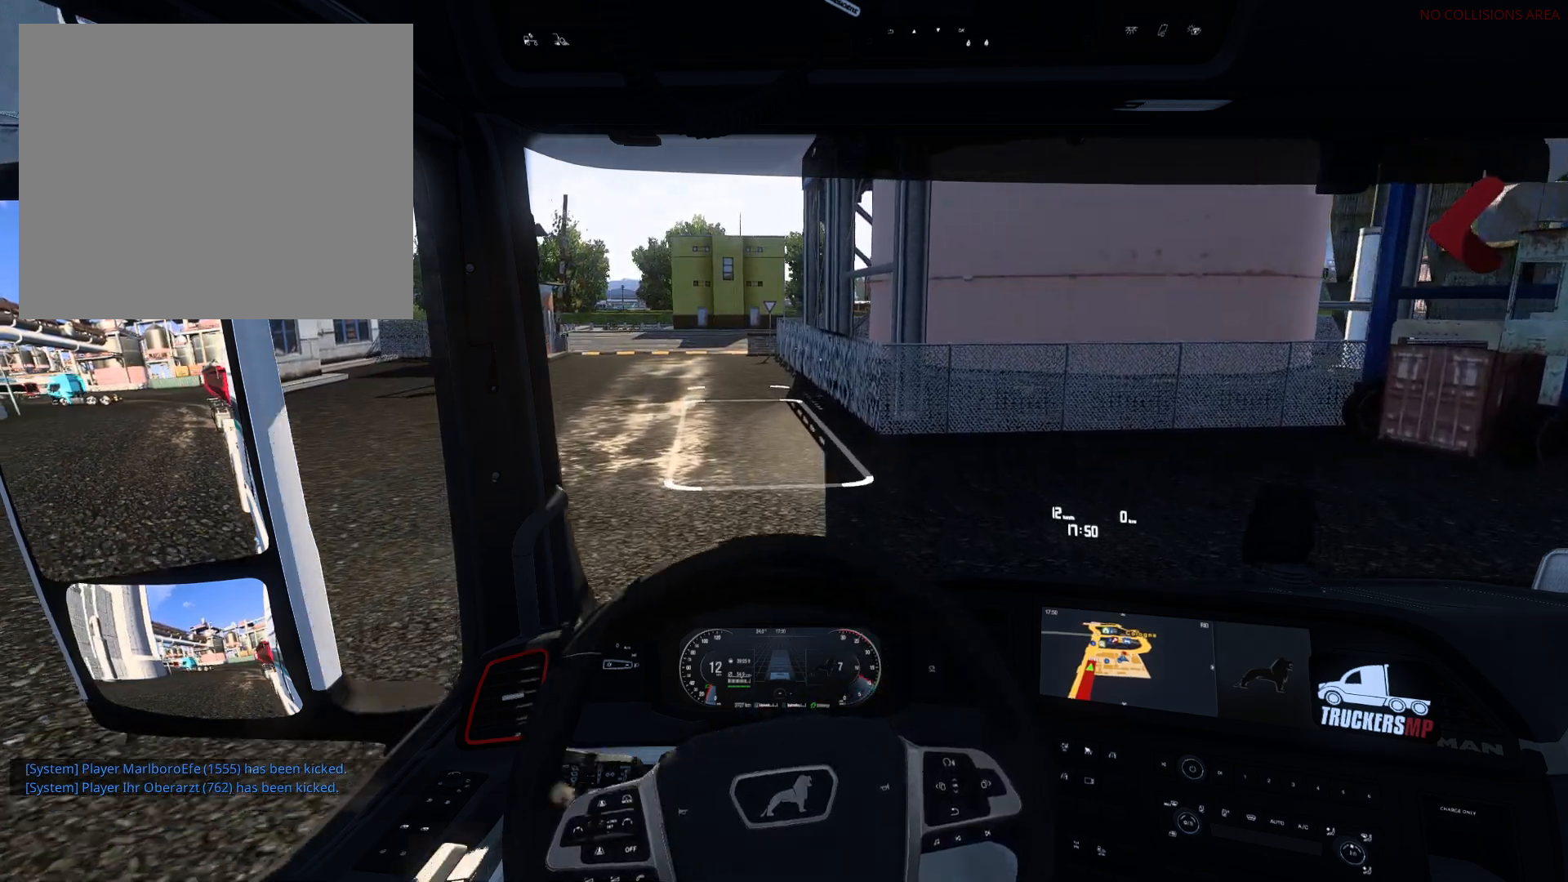
{"buttons": [], "left_stick": "center", "right_stick": "center", "events": []}
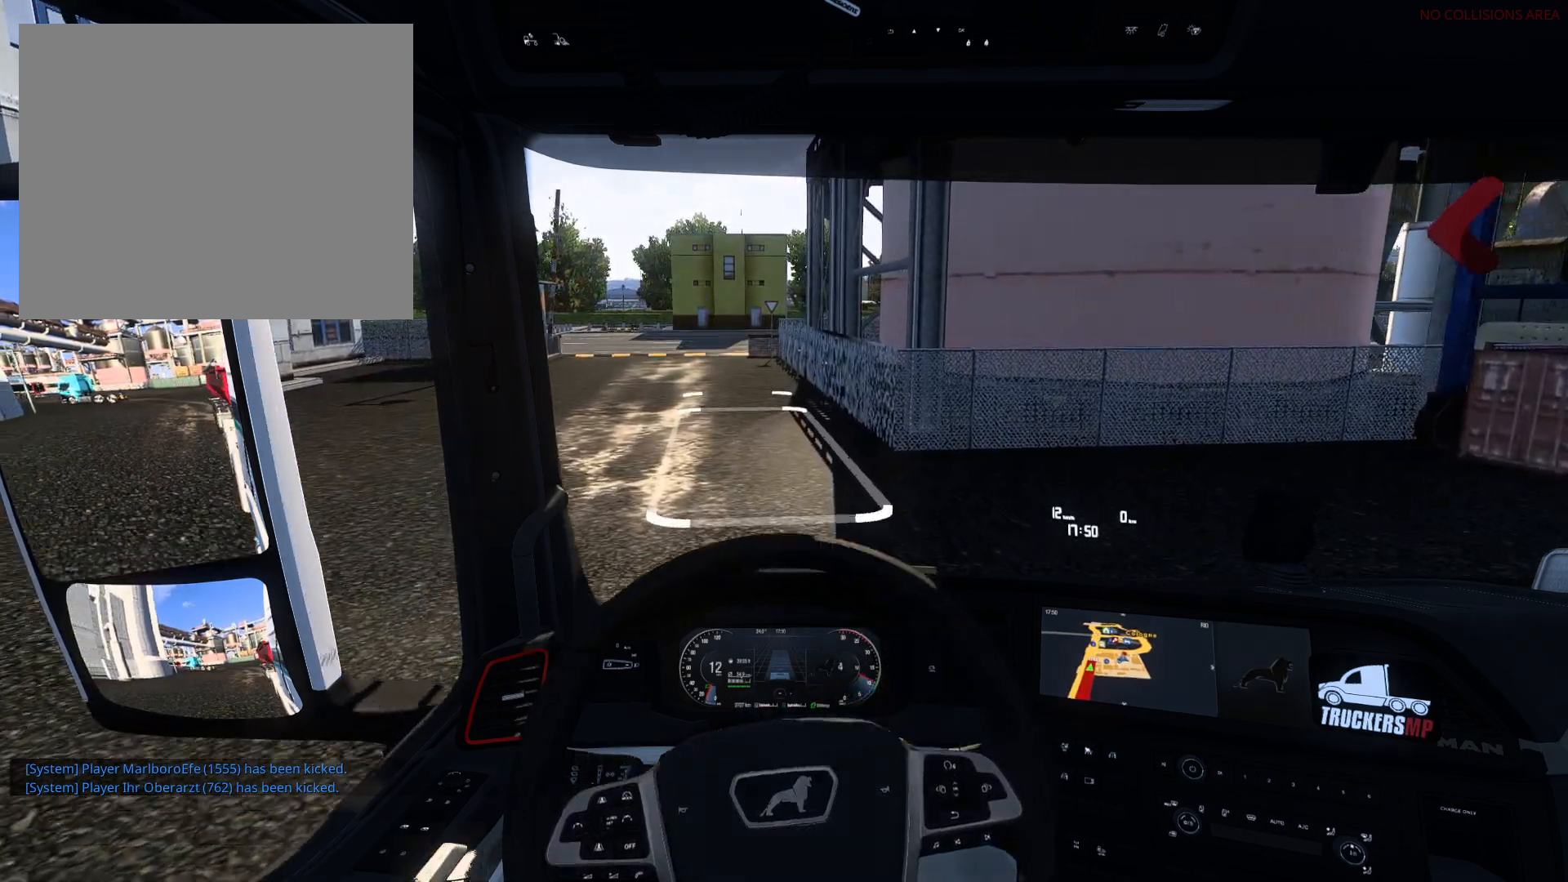
{"buttons": [], "left_stick": "center", "right_stick": "center", "events": []}
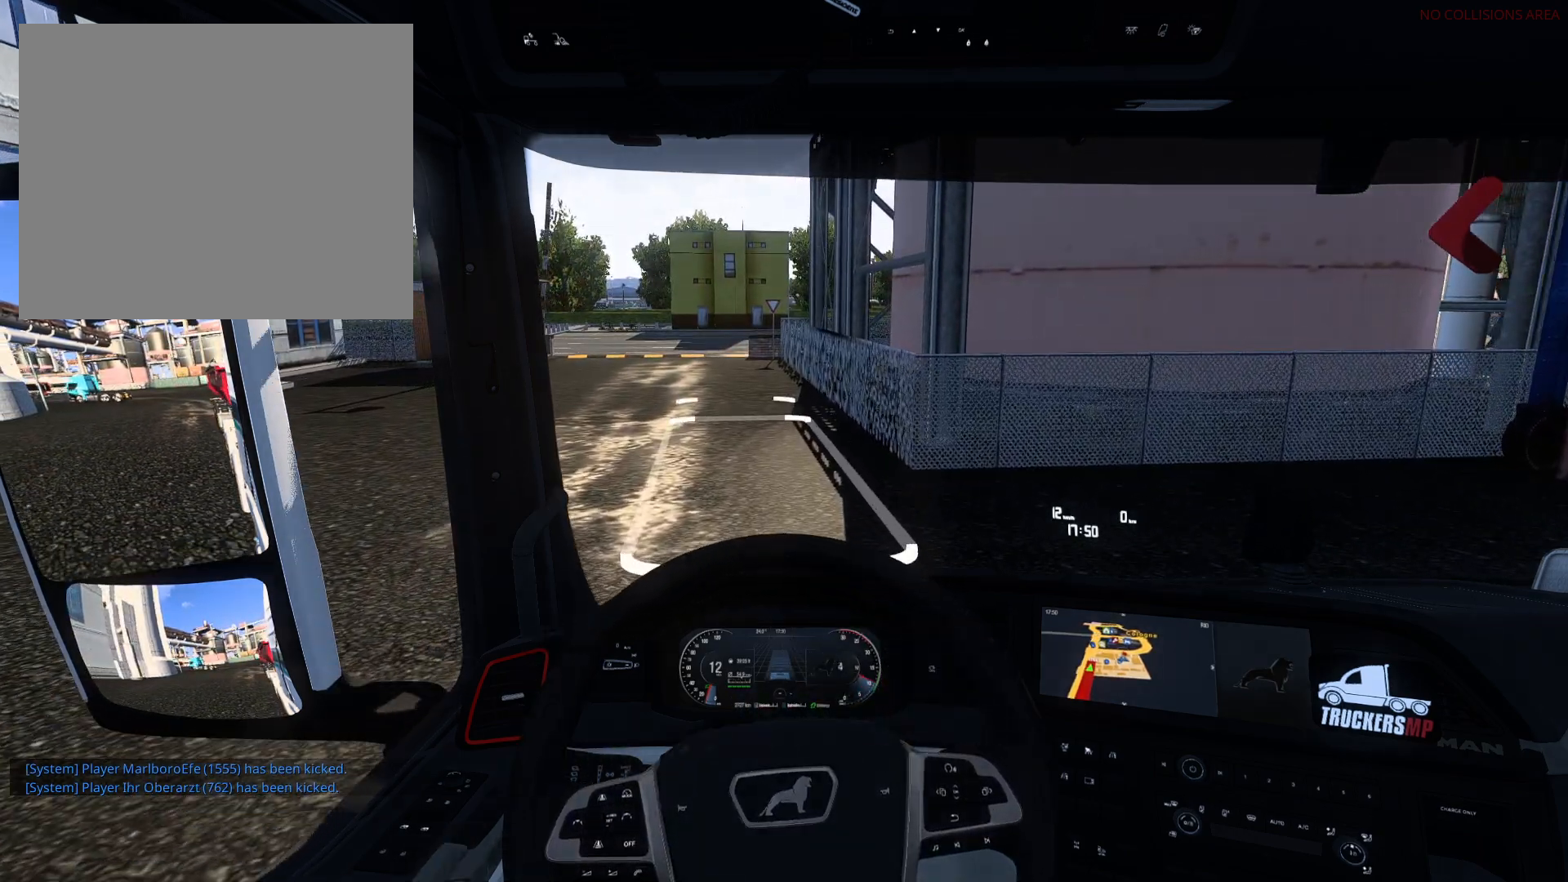
{"buttons": [], "left_stick": "center", "right_stick": "center", "events": []}
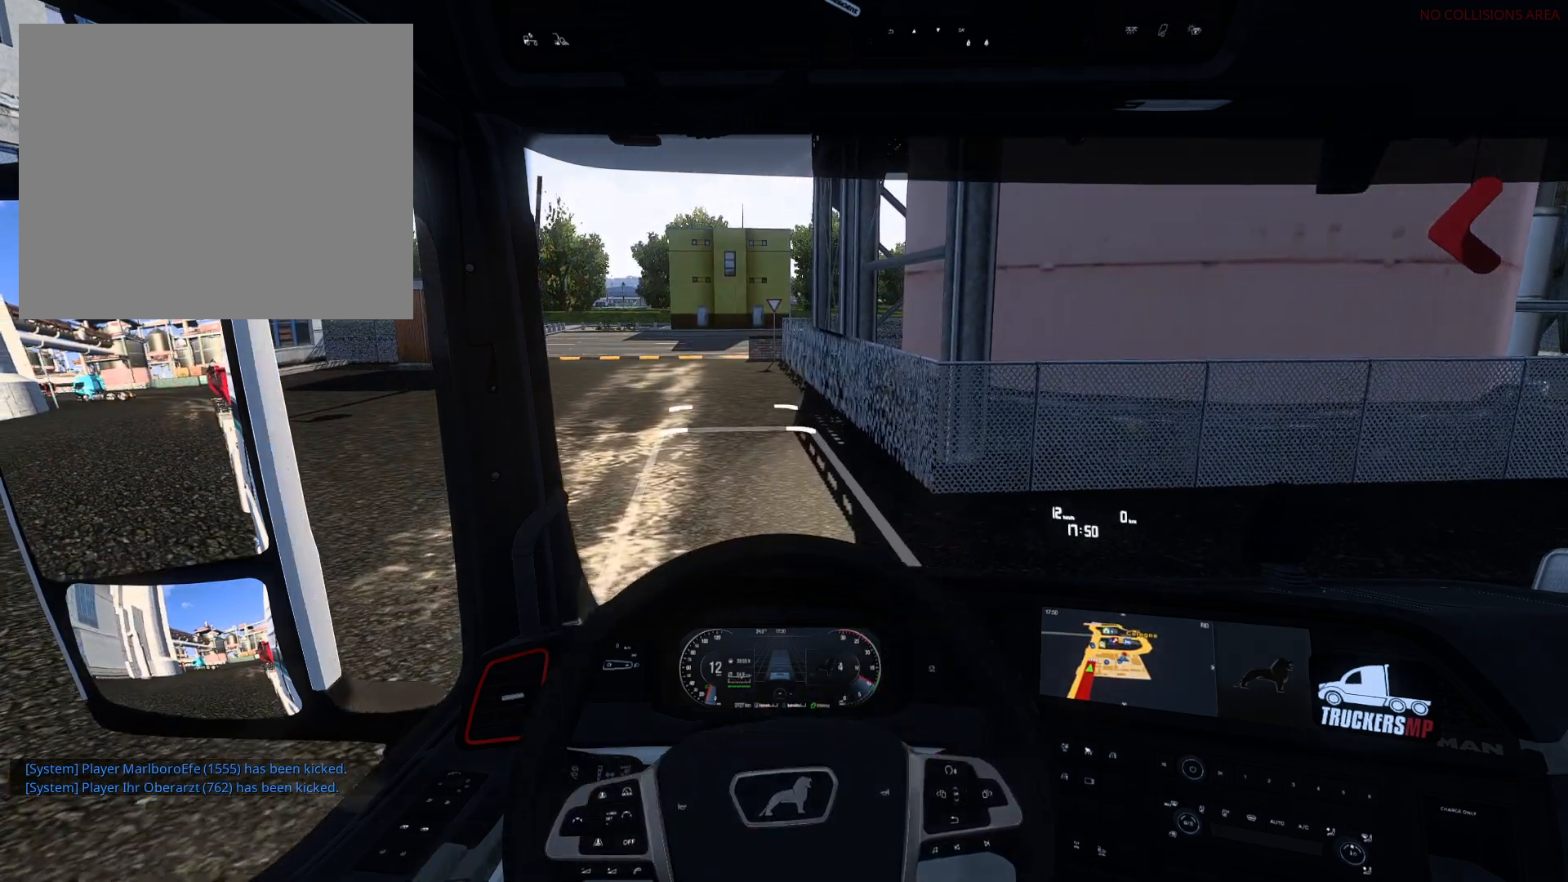
{"buttons": [], "left_stick": "center", "right_stick": "center", "events": []}
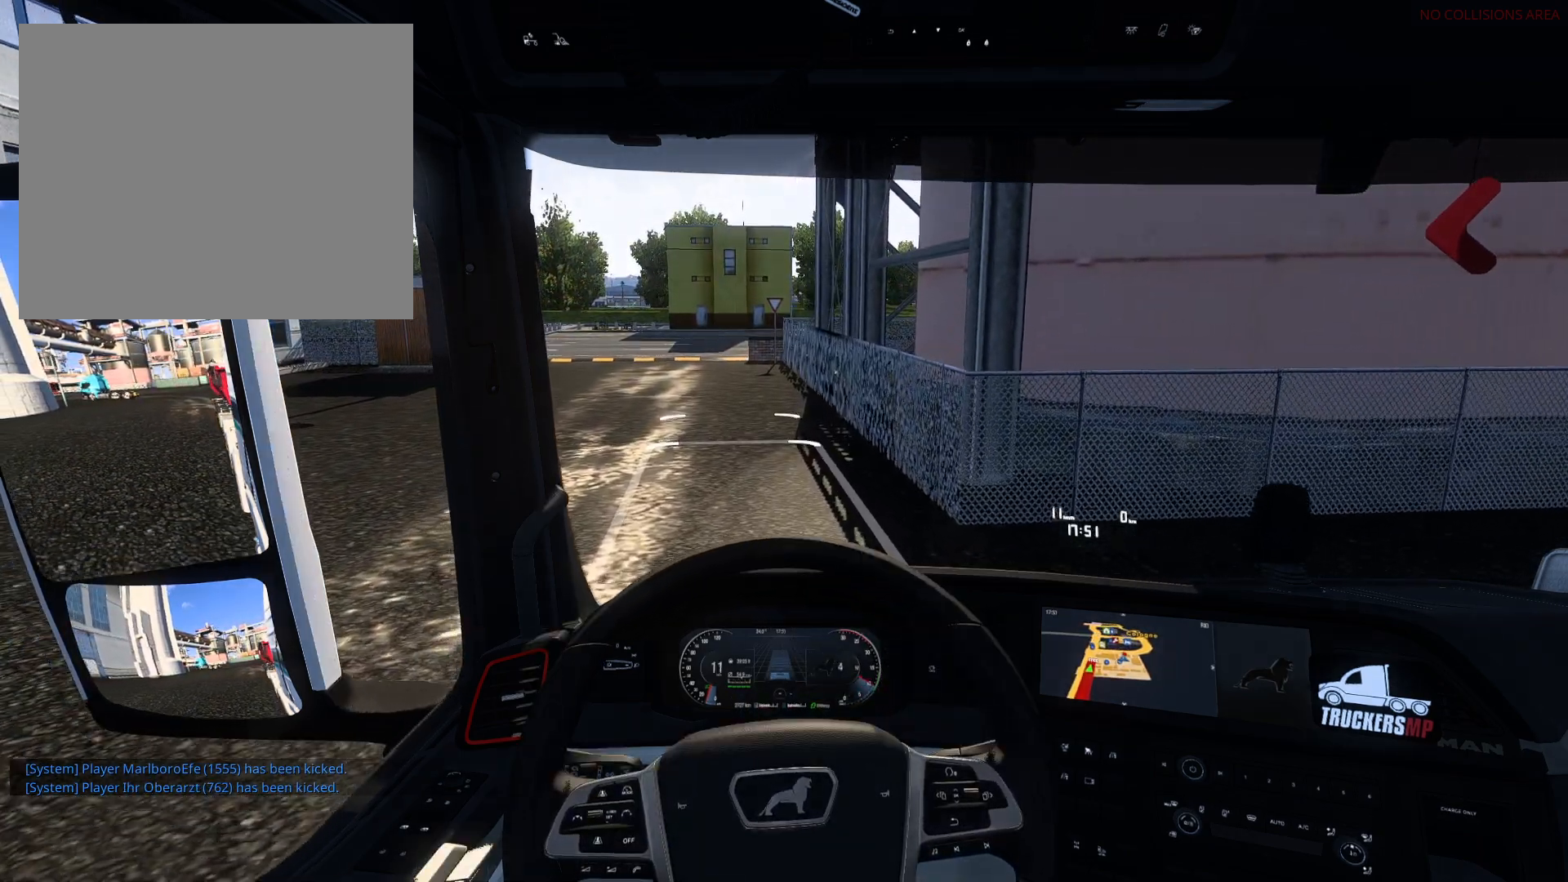
{"buttons": [], "left_stick": "center", "right_stick": "center", "events": []}
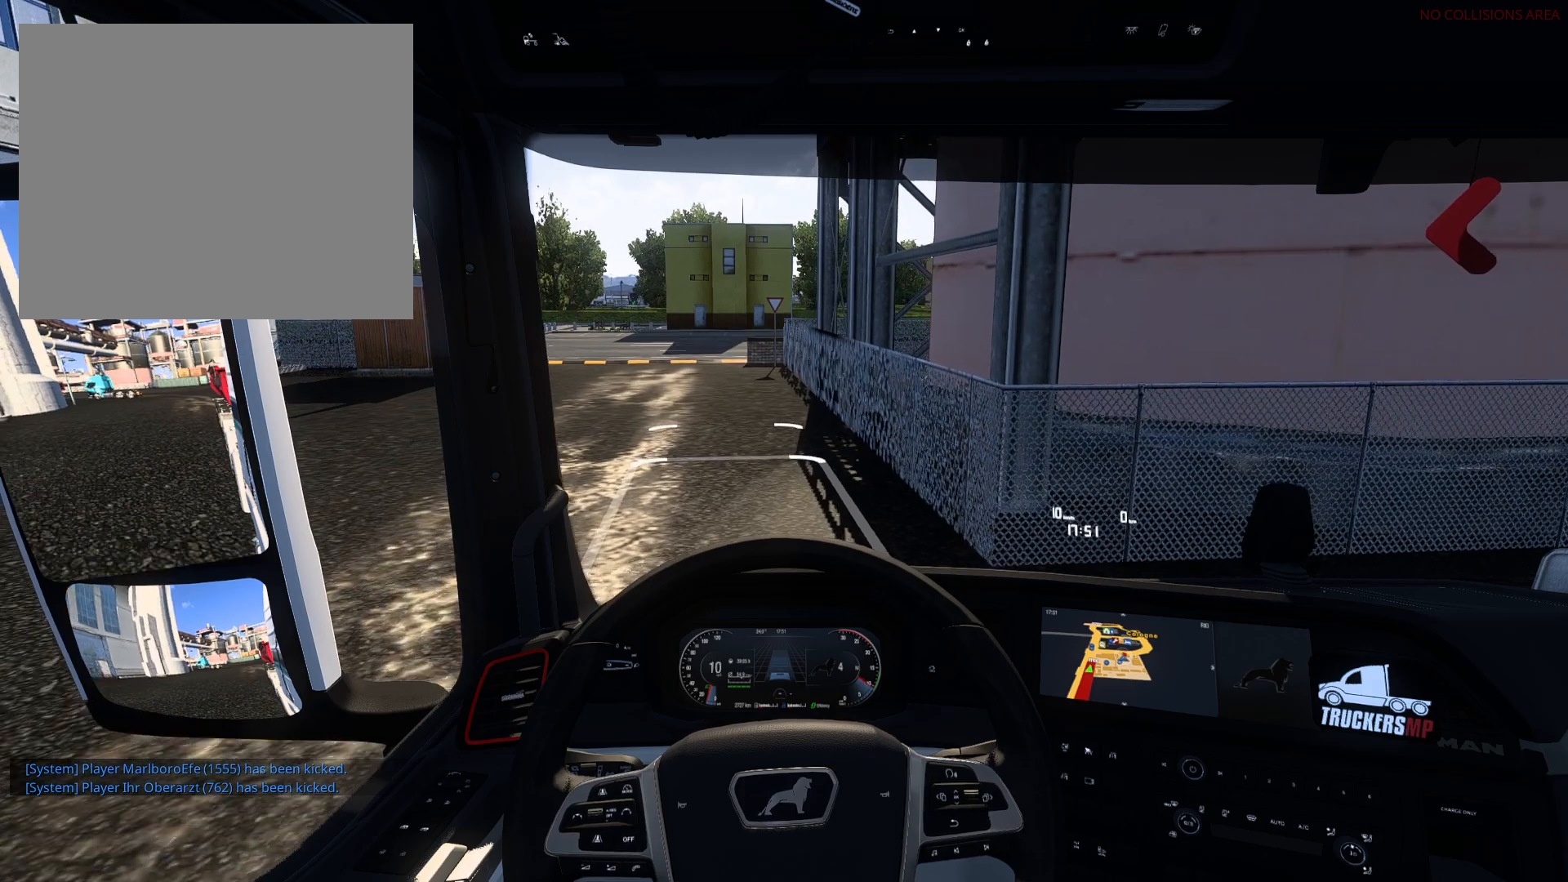
{"buttons": [], "left_stick": "left", "right_stick": "center", "events": [[183, "left_stick", "left"]]}
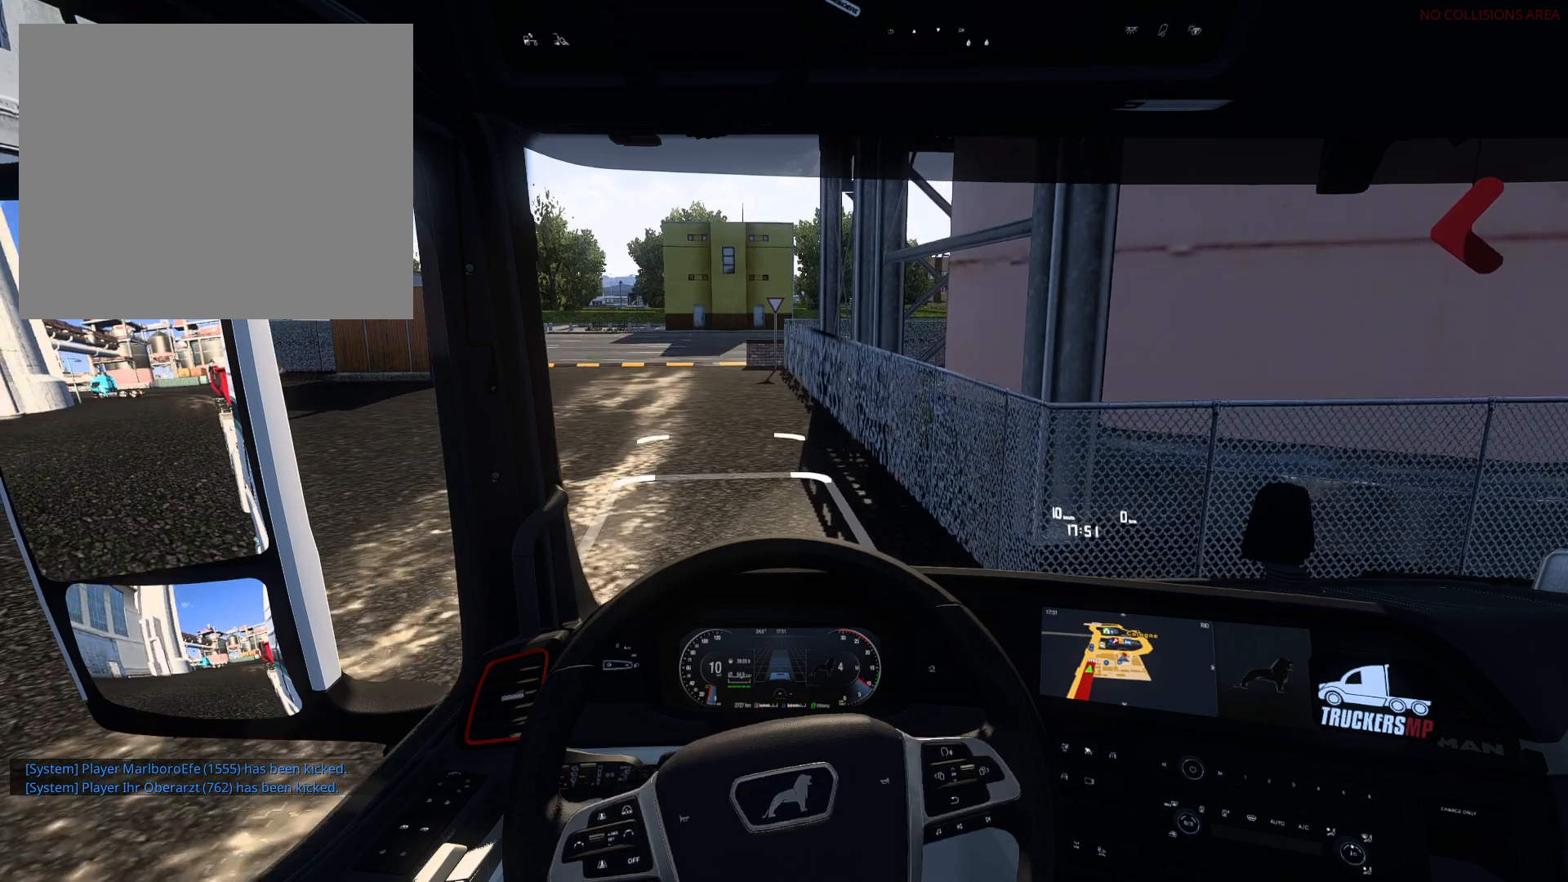
{"buttons": [], "left_stick": "left", "right_stick": "center", "events": []}